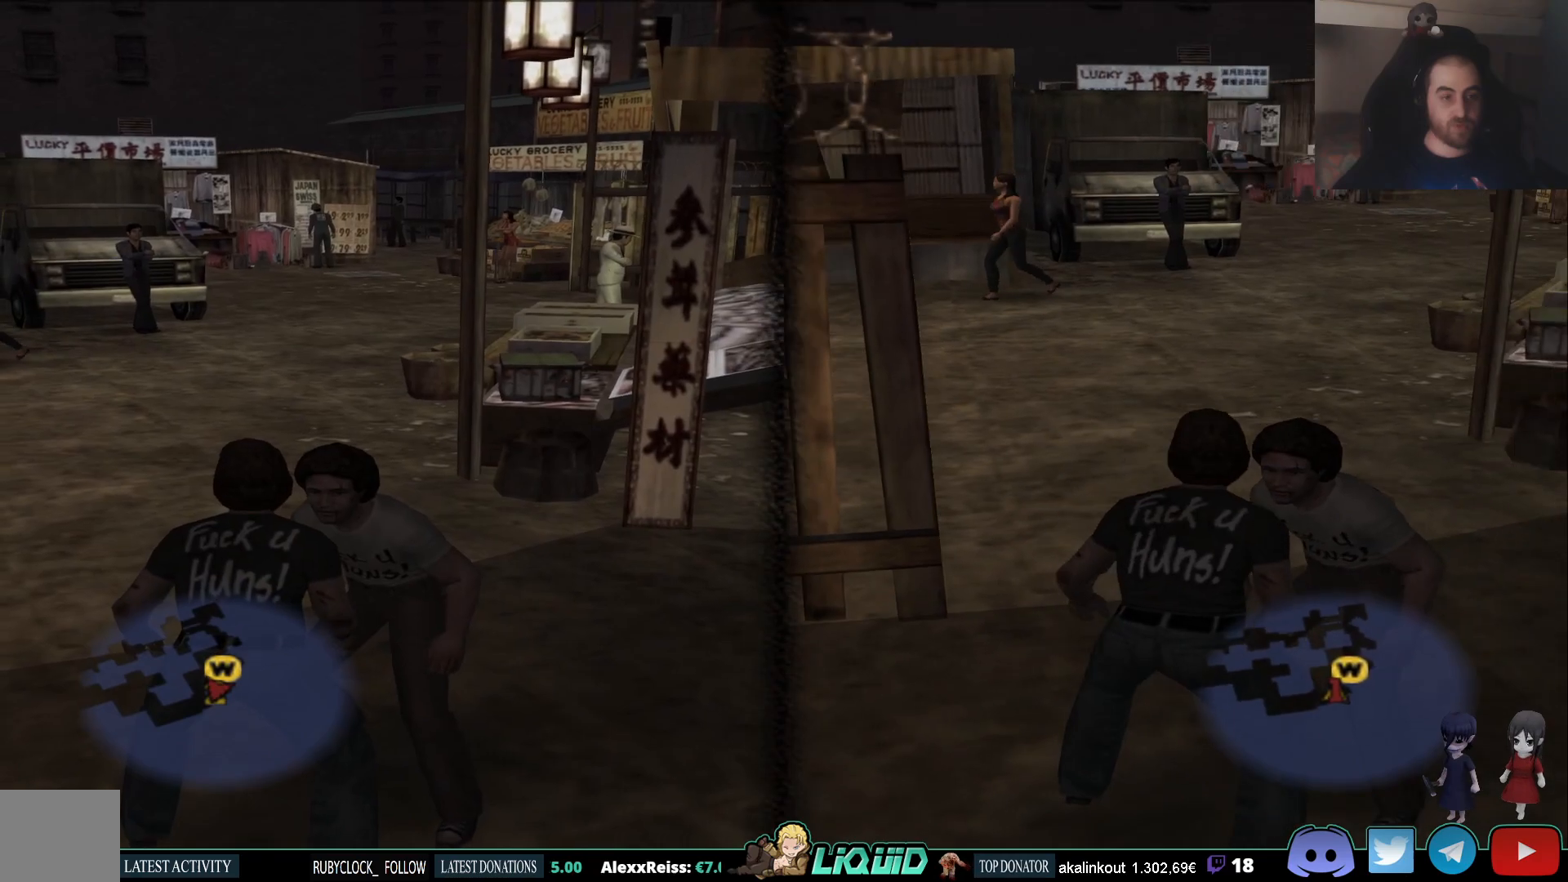
Gameplay with a controller (PlayStation layout); each line is a JSON object with the inputs held at the frame after it (dt_ms = milliseconds from this image to that frame). "events" lists button and stick changes between this image and that frame as [ms after this image, input, new state], when the widget could be followed in between.
{"dt_ms": 500, "buttons": [], "left_stick": "center", "right_stick": "center", "events": [[50, "SQUARE", "up"]]}
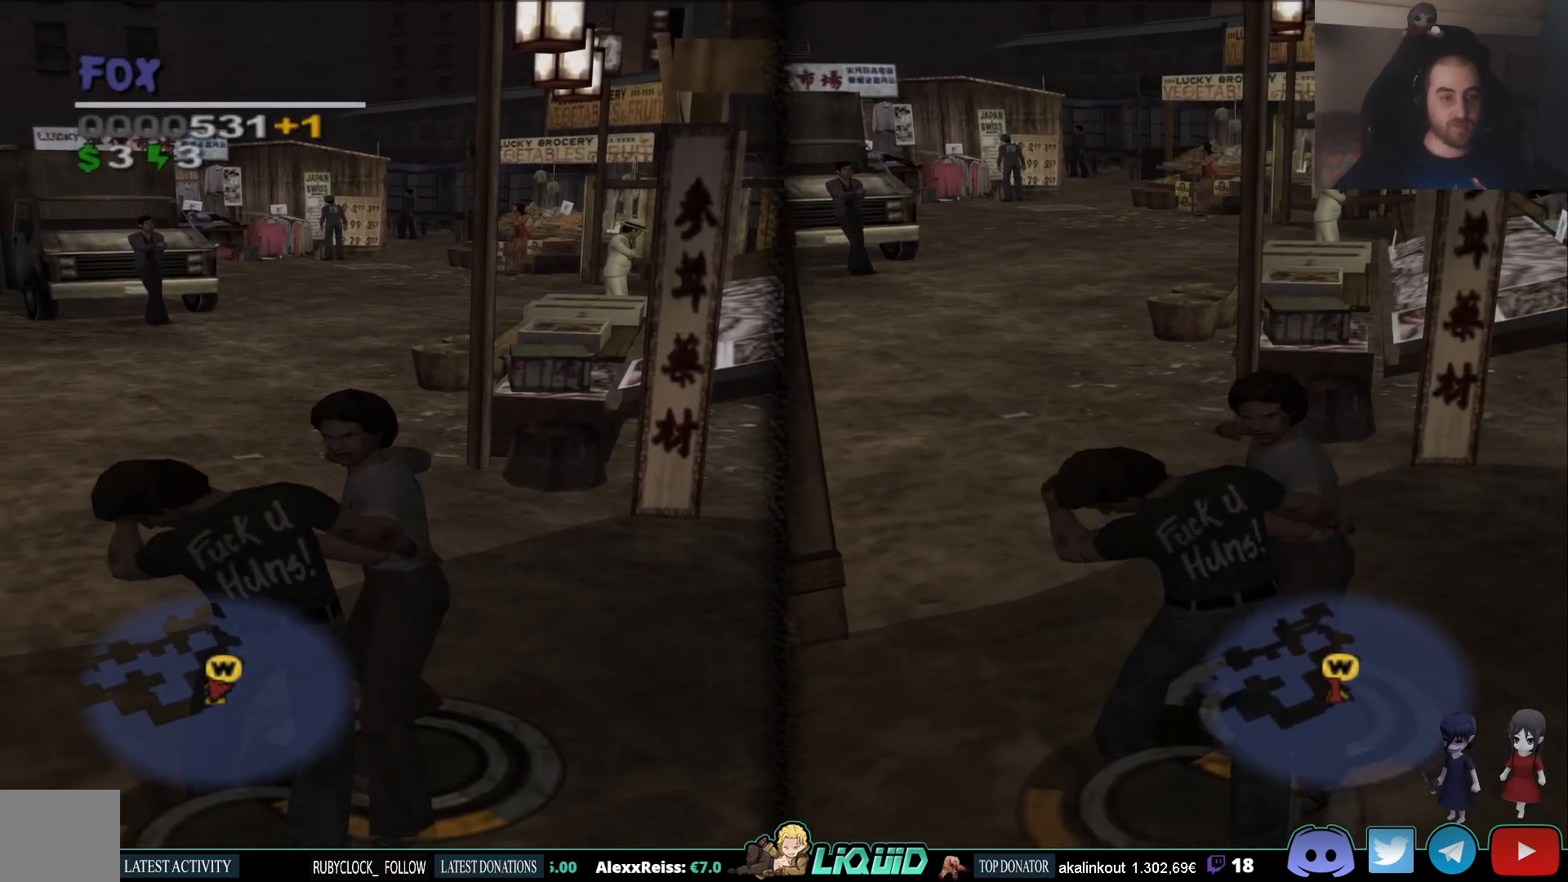
{"dt_ms": 500, "buttons": [], "left_stick": "up-right", "right_stick": "center", "events": [[267, "left_stick", "up-right"]]}
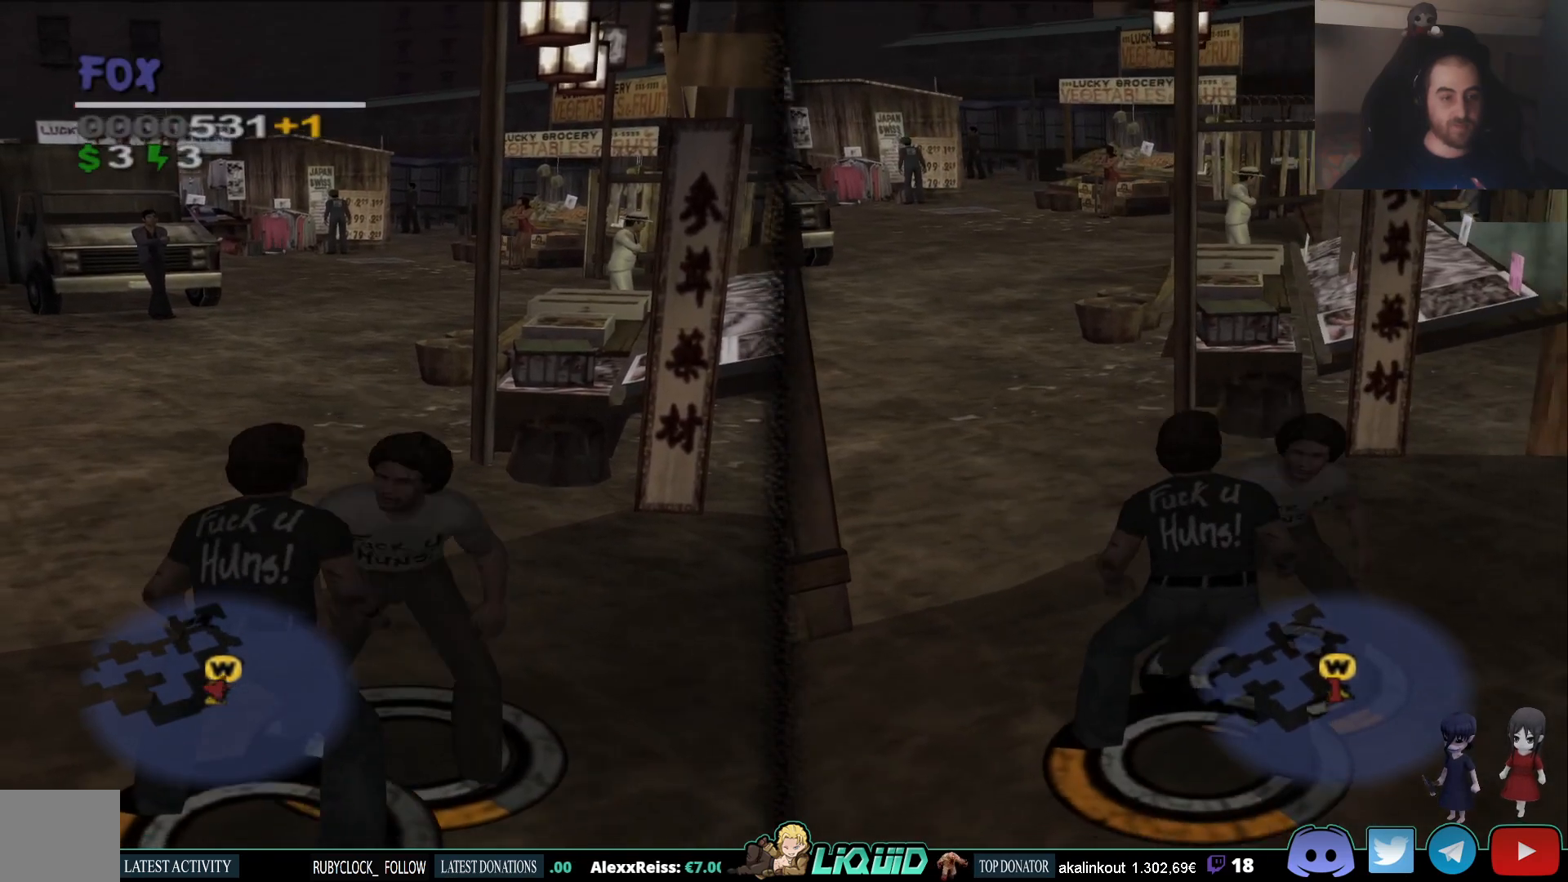
{"dt_ms": 500, "buttons": [], "left_stick": "up", "right_stick": "center", "events": [[267, "left_stick", "center"], [450, "left_stick", "up"]]}
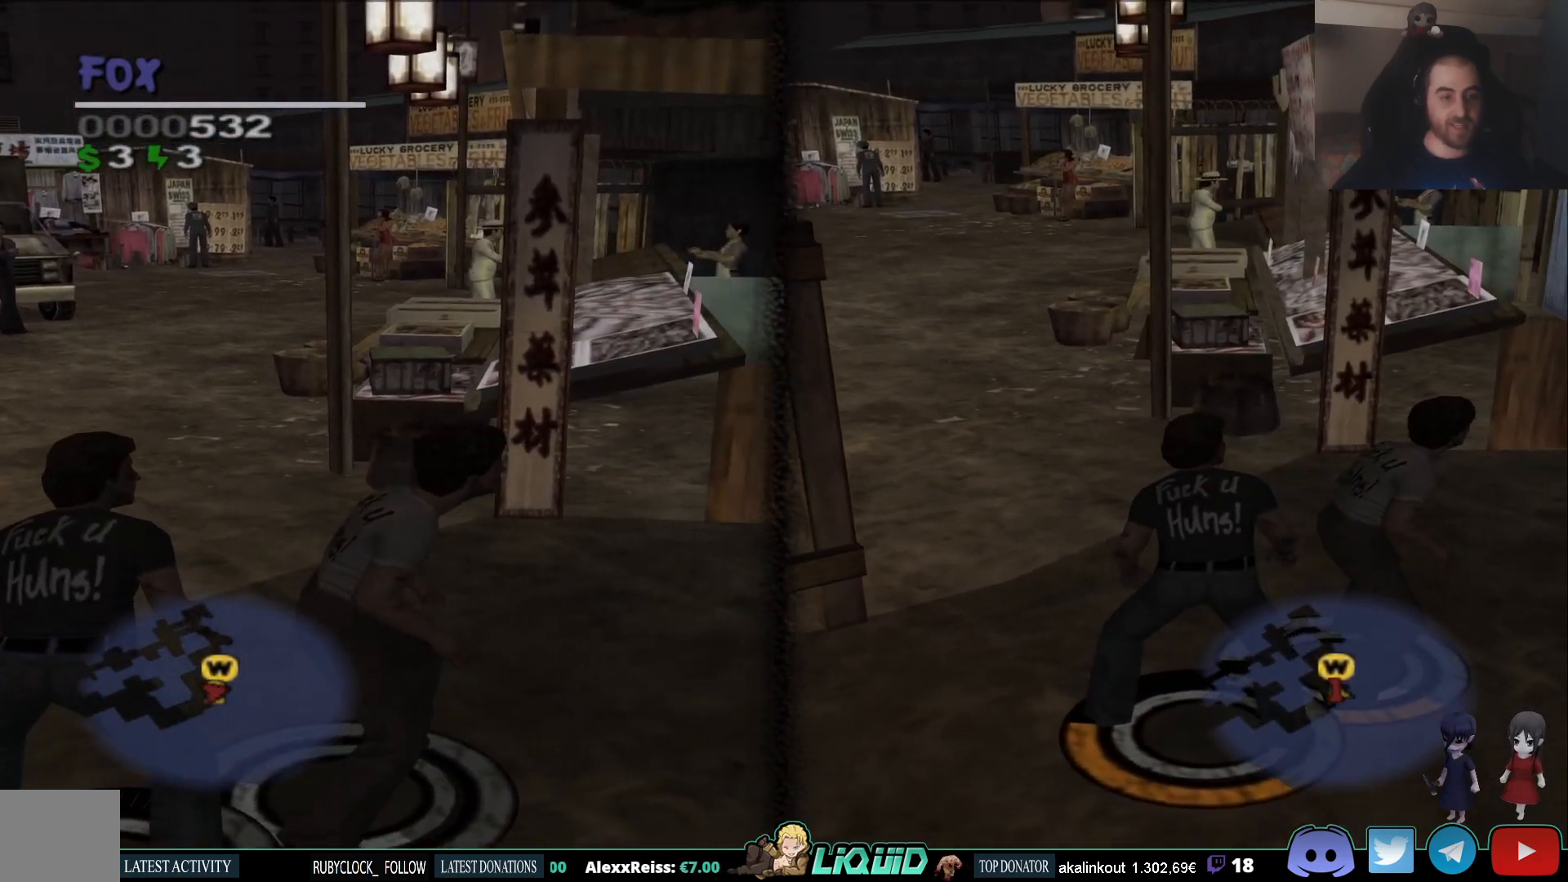
{"dt_ms": 500, "buttons": [], "left_stick": "center", "right_stick": "center", "events": [[33, "left_stick", "center"]]}
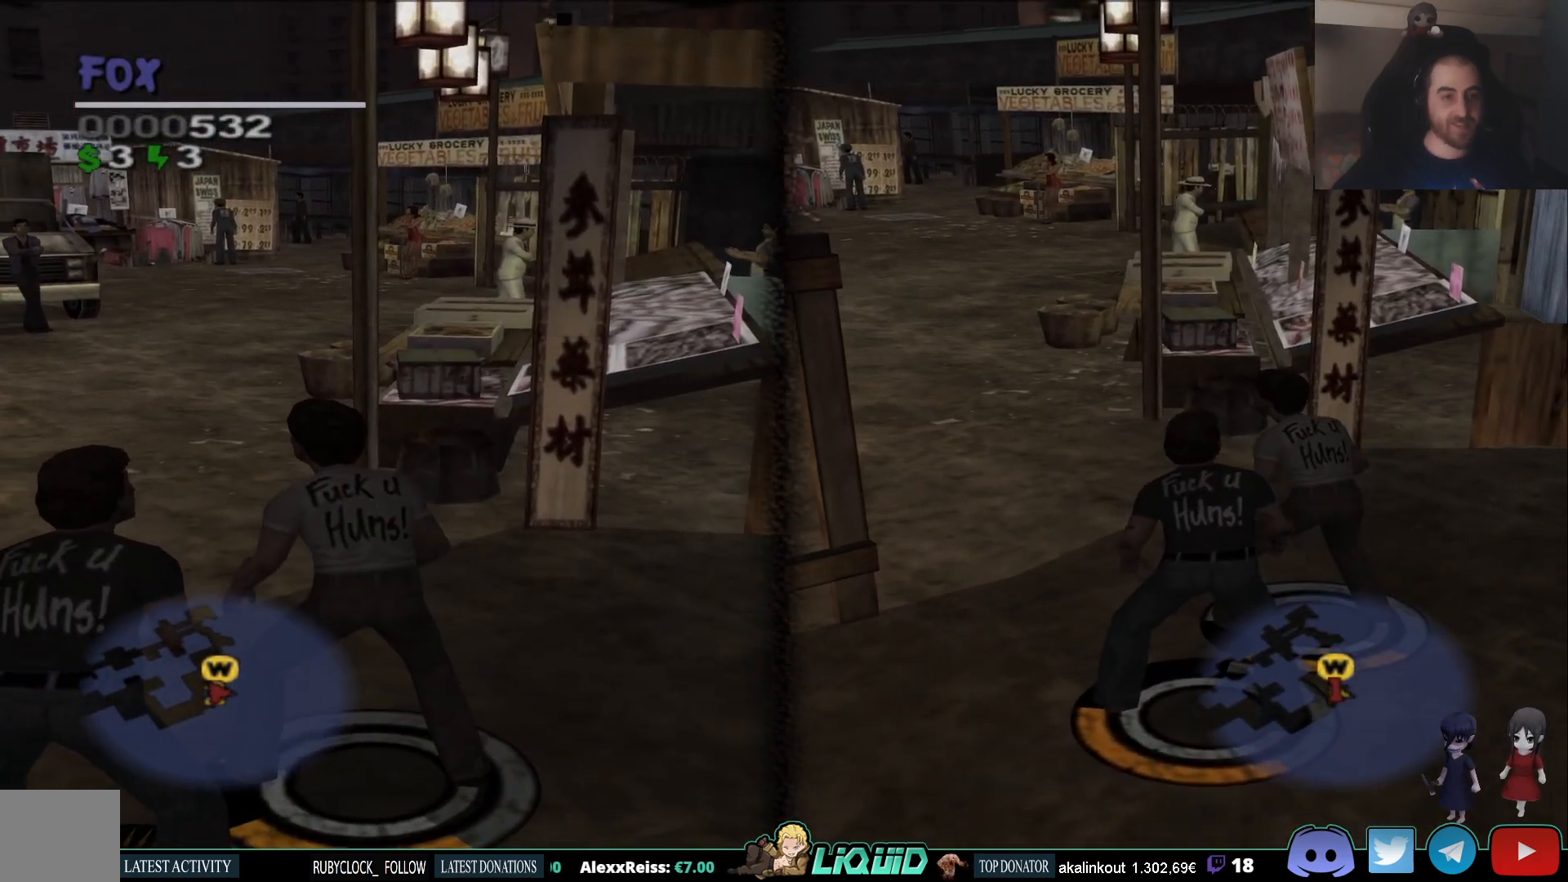
{"dt_ms": 500, "buttons": [], "left_stick": "center", "right_stick": "center", "events": []}
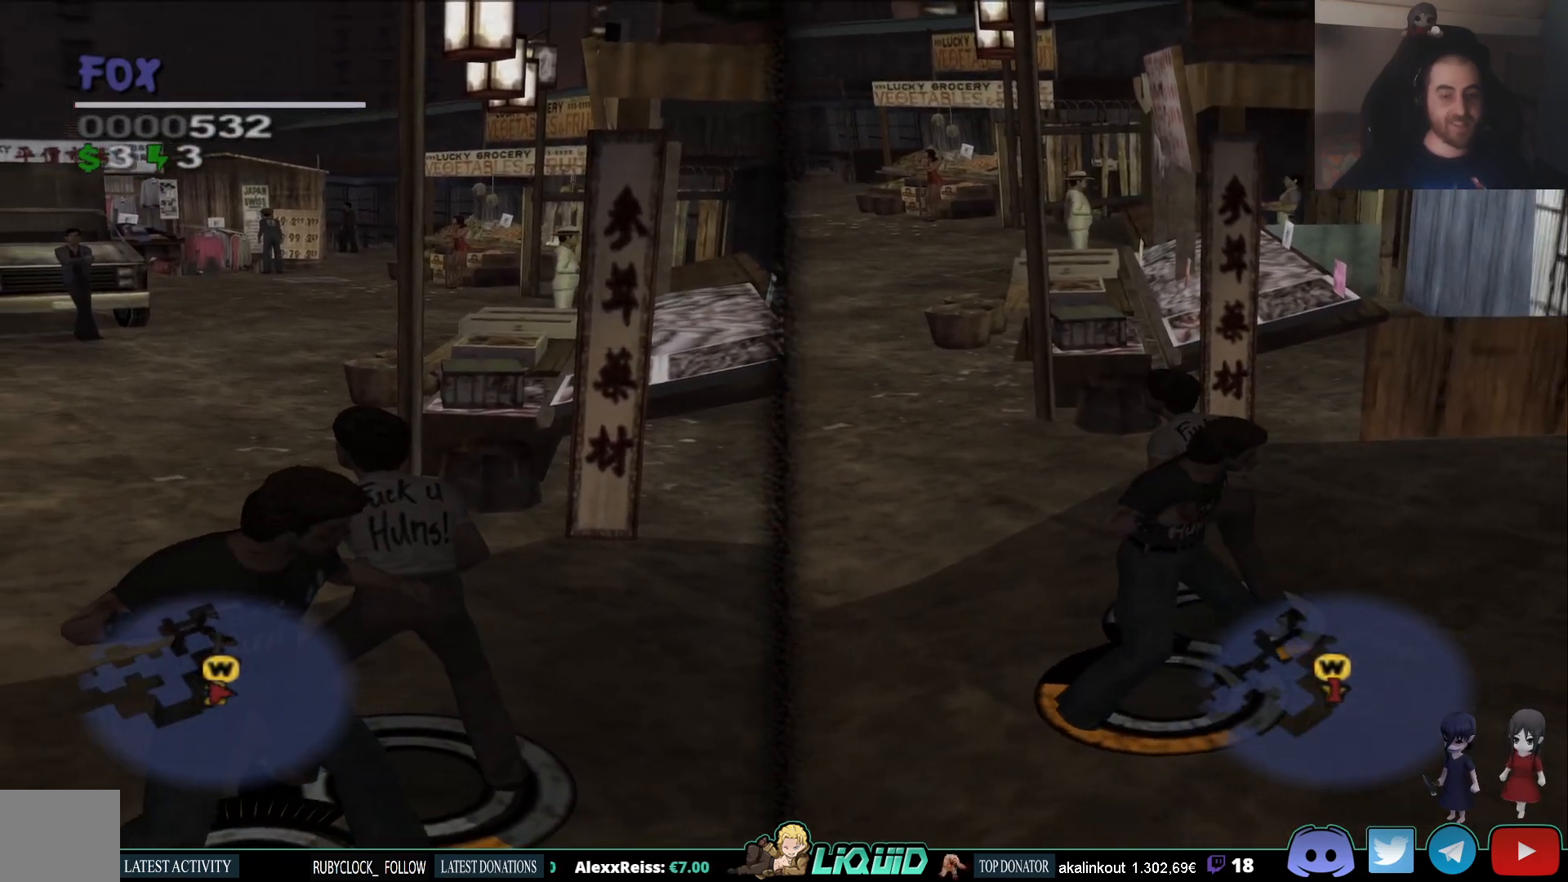
{"dt_ms": 500, "buttons": [], "left_stick": "center", "right_stick": "center", "events": []}
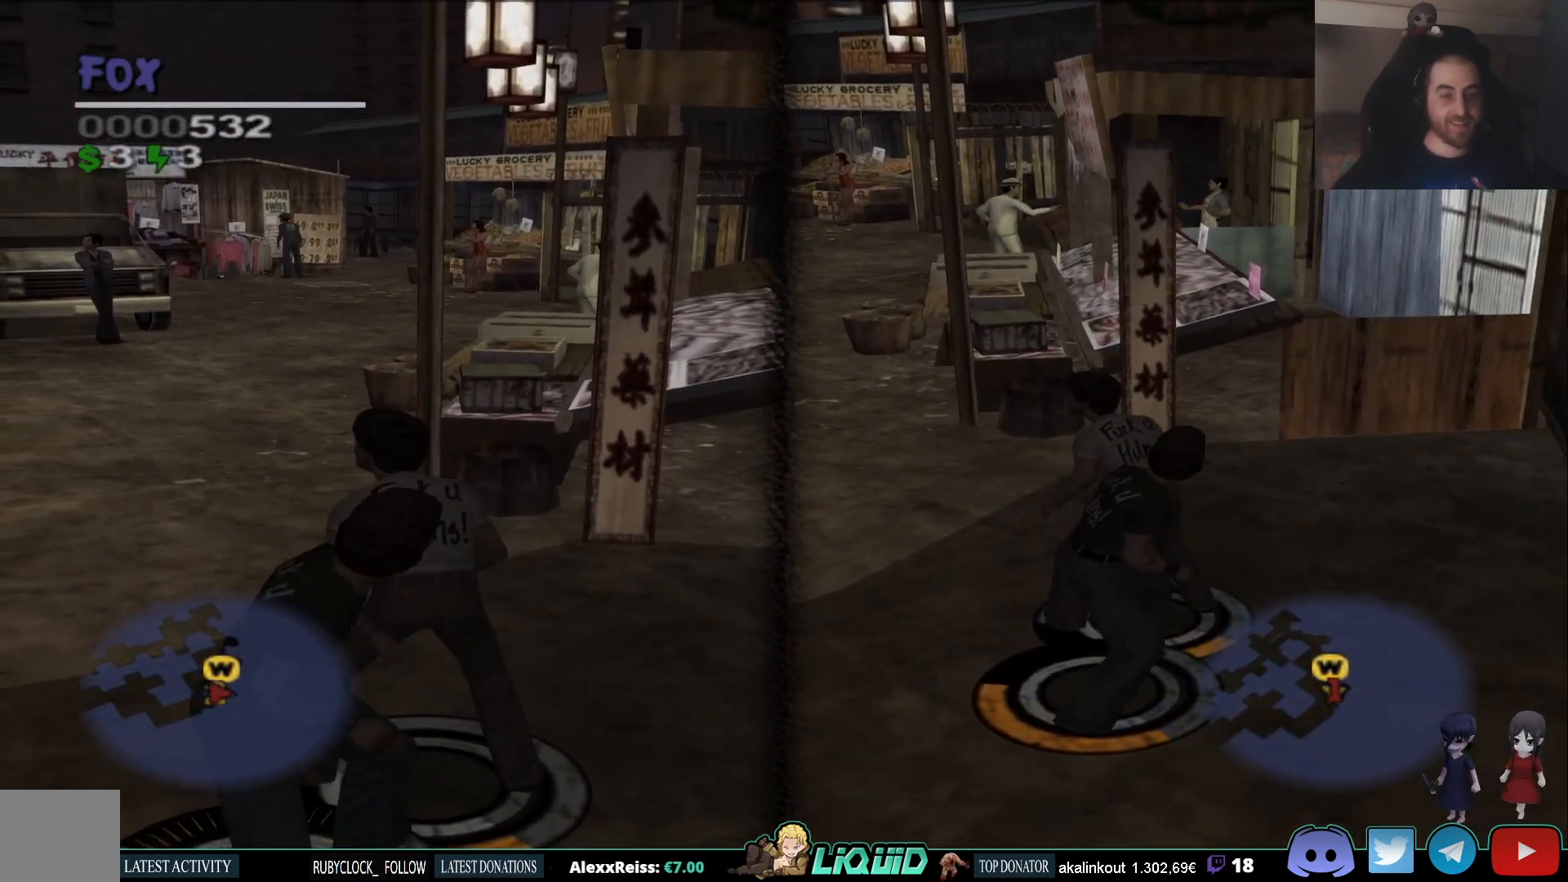
{"dt_ms": 500, "buttons": [], "left_stick": "center", "right_stick": "center", "events": []}
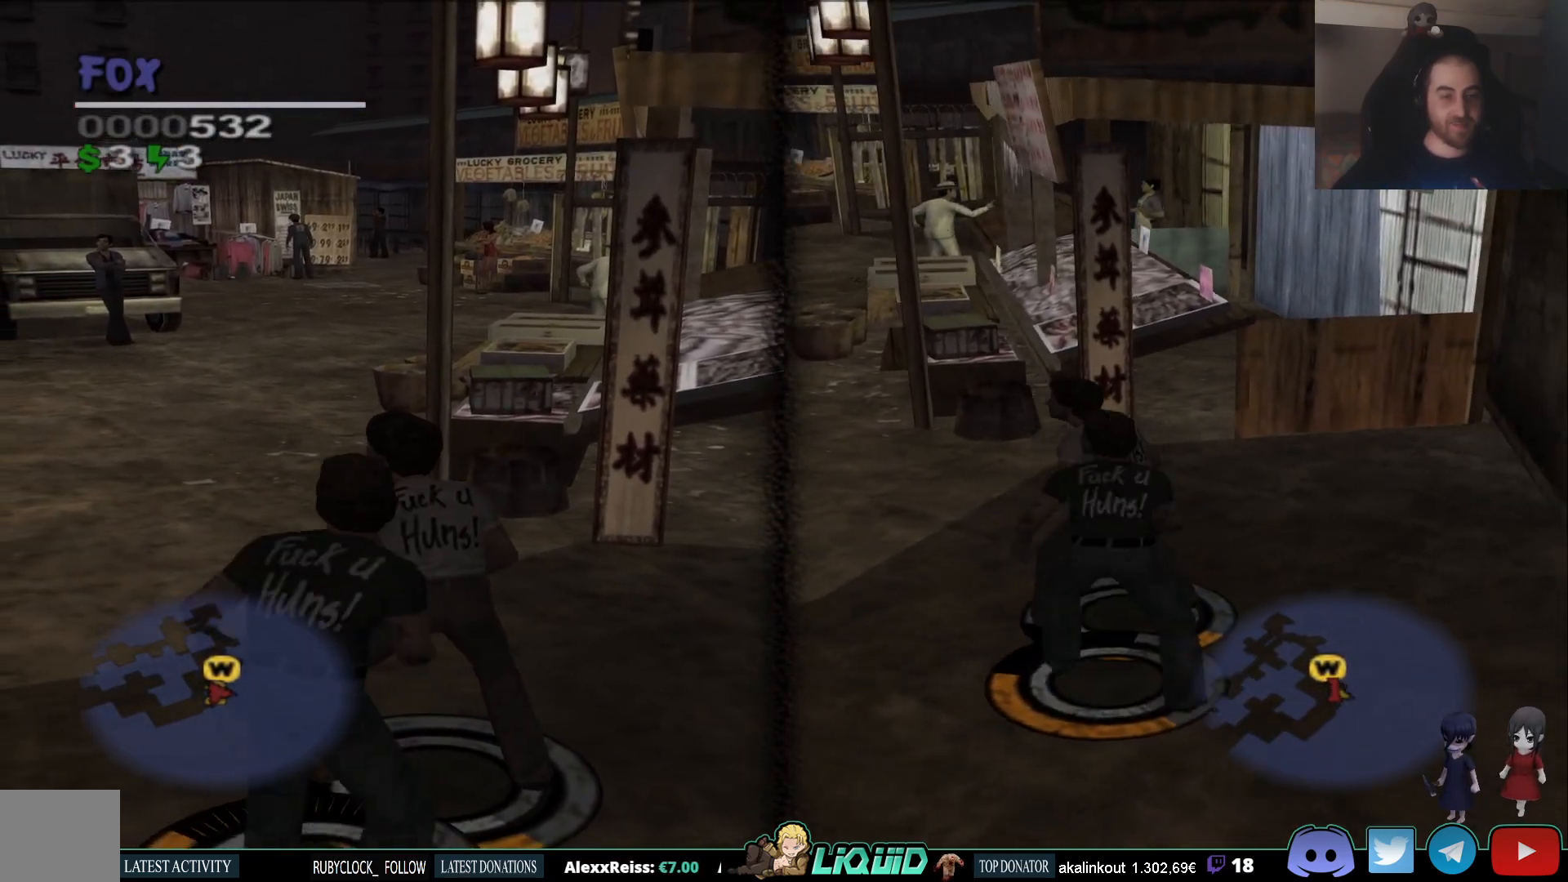
{"dt_ms": 500, "buttons": [], "left_stick": "center", "right_stick": "down-right", "events": [[117, "right_stick", "down-right"]]}
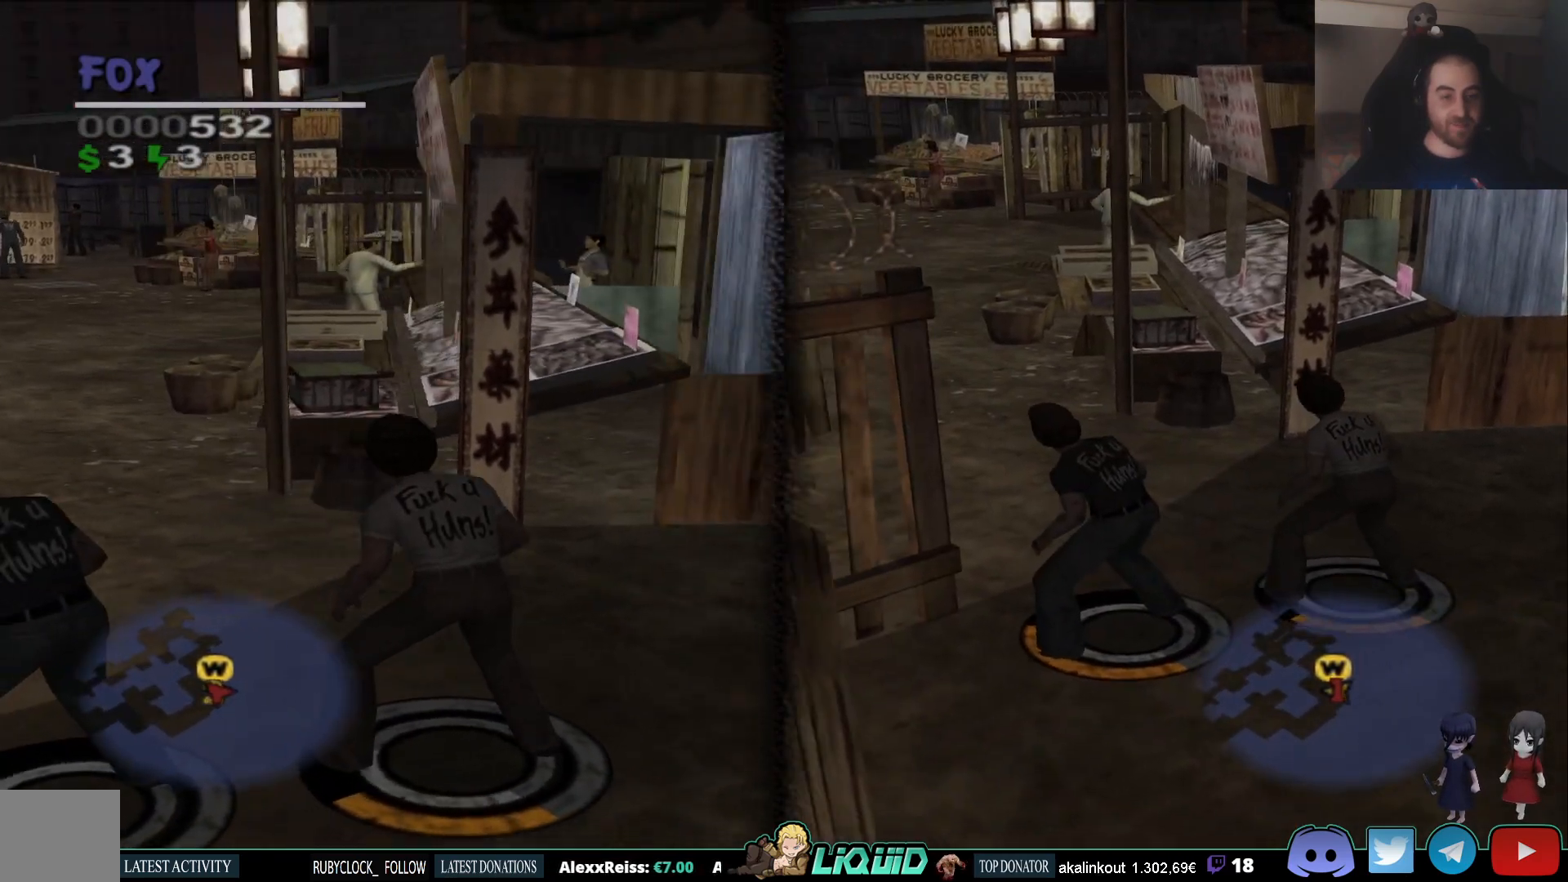
{"dt_ms": 500, "buttons": [], "left_stick": "center", "right_stick": "left", "events": [[350, "right_stick", "down-left"], [433, "right_stick", "left"]]}
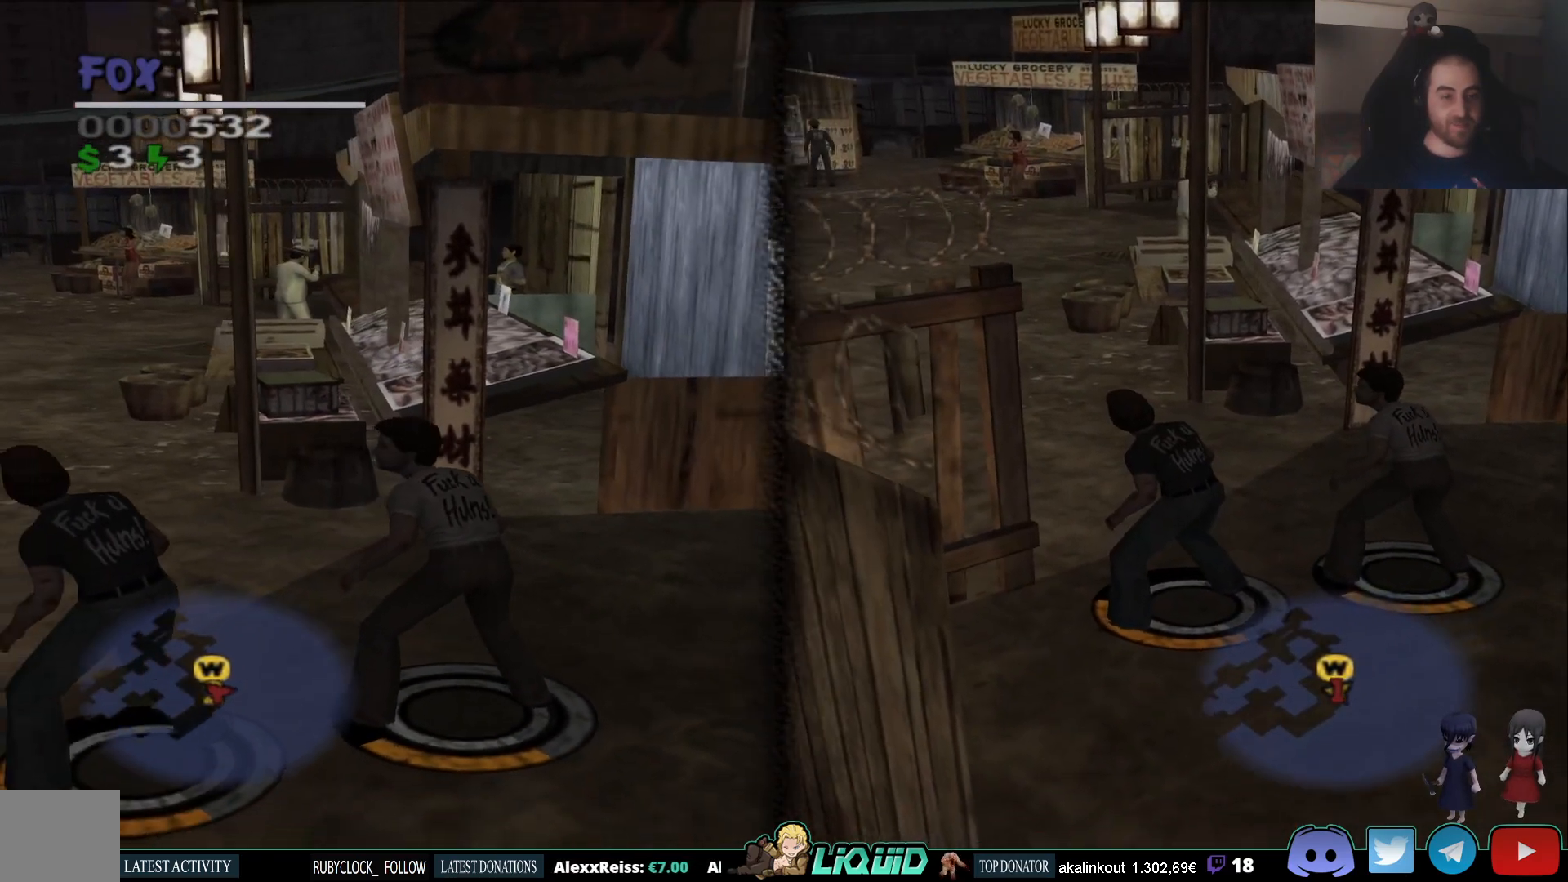
{"dt_ms": 500, "buttons": [], "left_stick": "center", "right_stick": "center", "events": [[433, "right_stick", "center"]]}
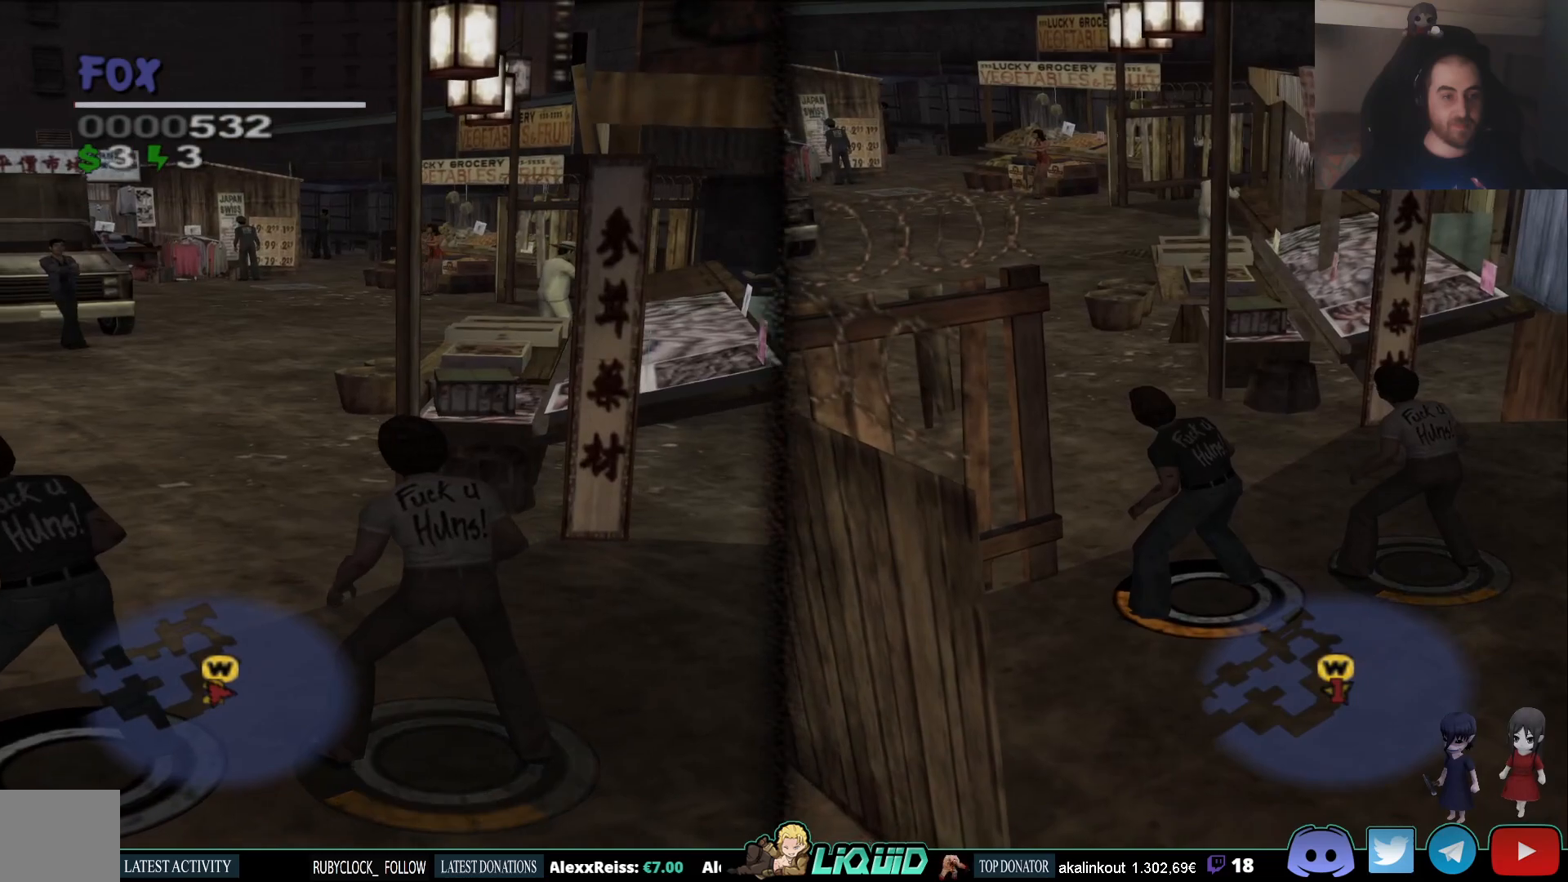
{"dt_ms": 500, "buttons": [], "left_stick": "center", "right_stick": "center", "events": []}
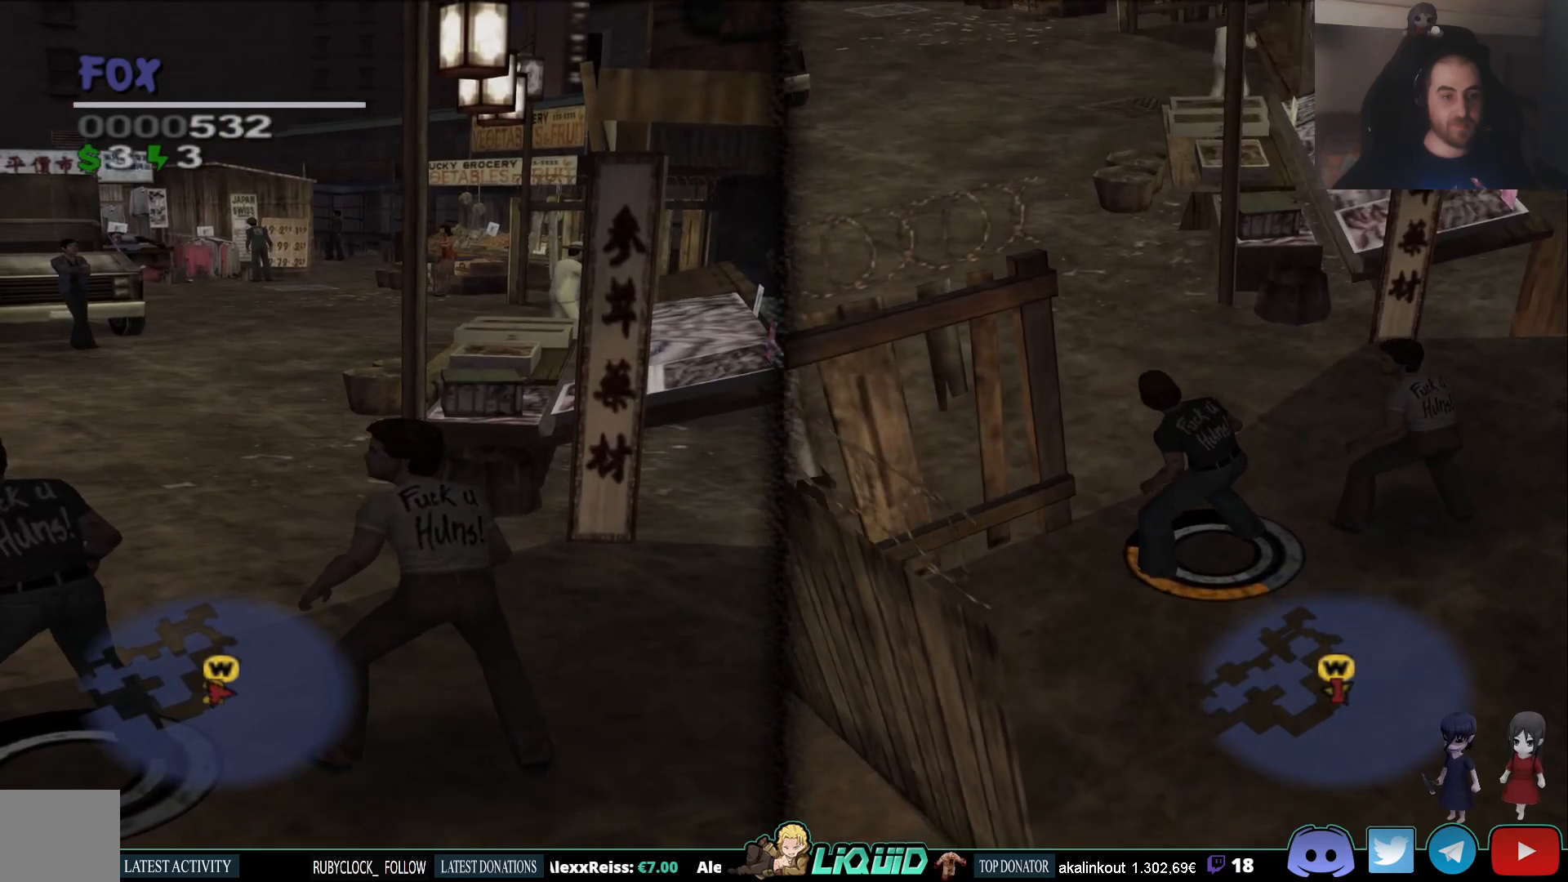
{"dt_ms": 500, "buttons": [], "left_stick": "center", "right_stick": "center", "events": []}
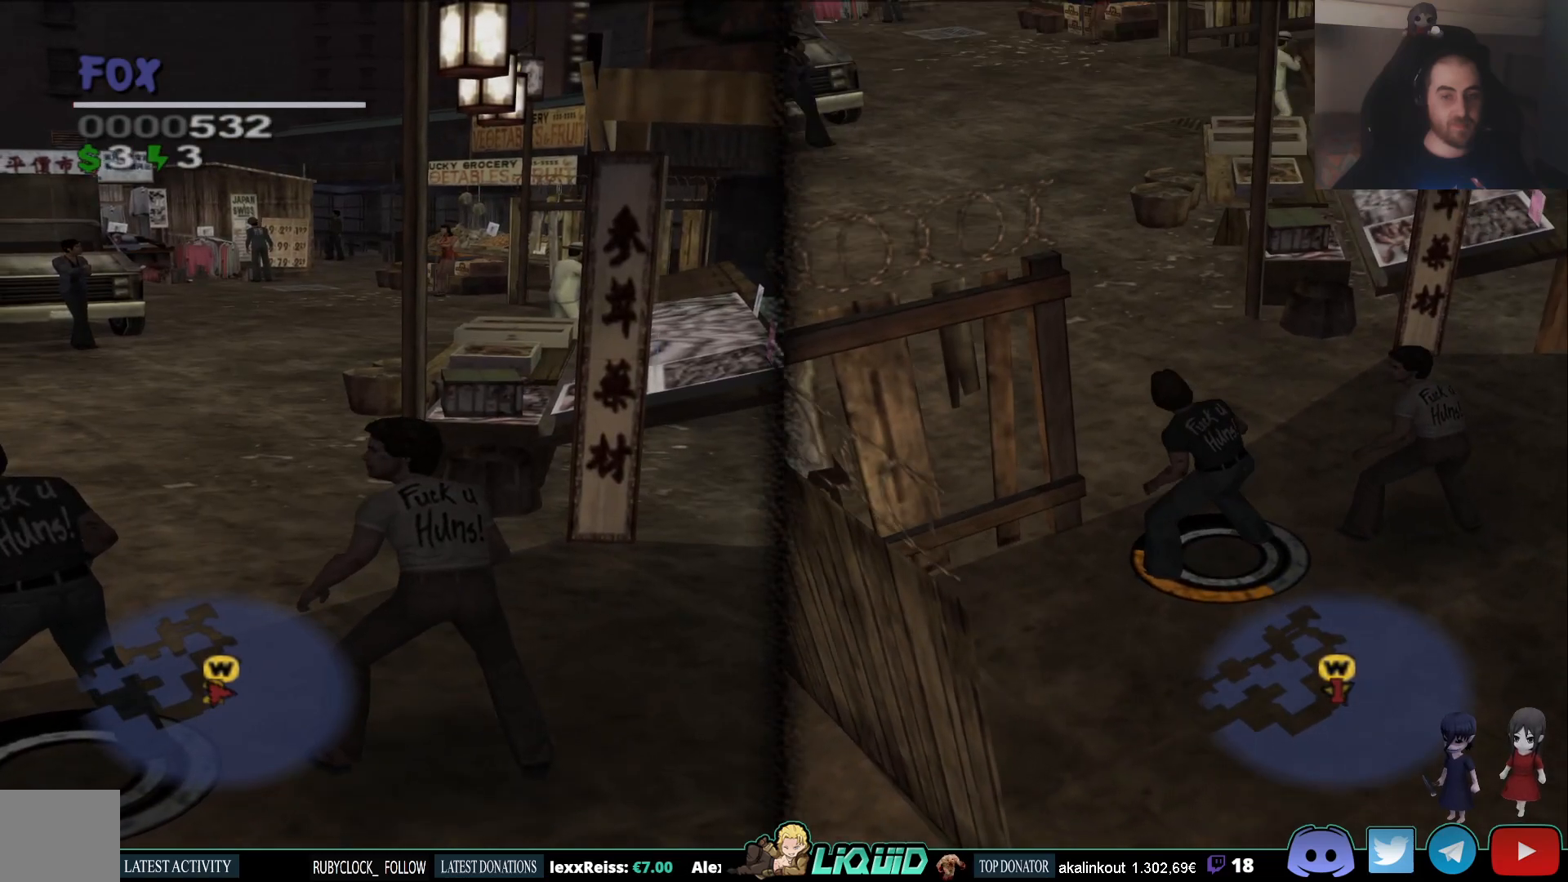
{"dt_ms": 500, "buttons": [], "left_stick": "center", "right_stick": "center", "events": []}
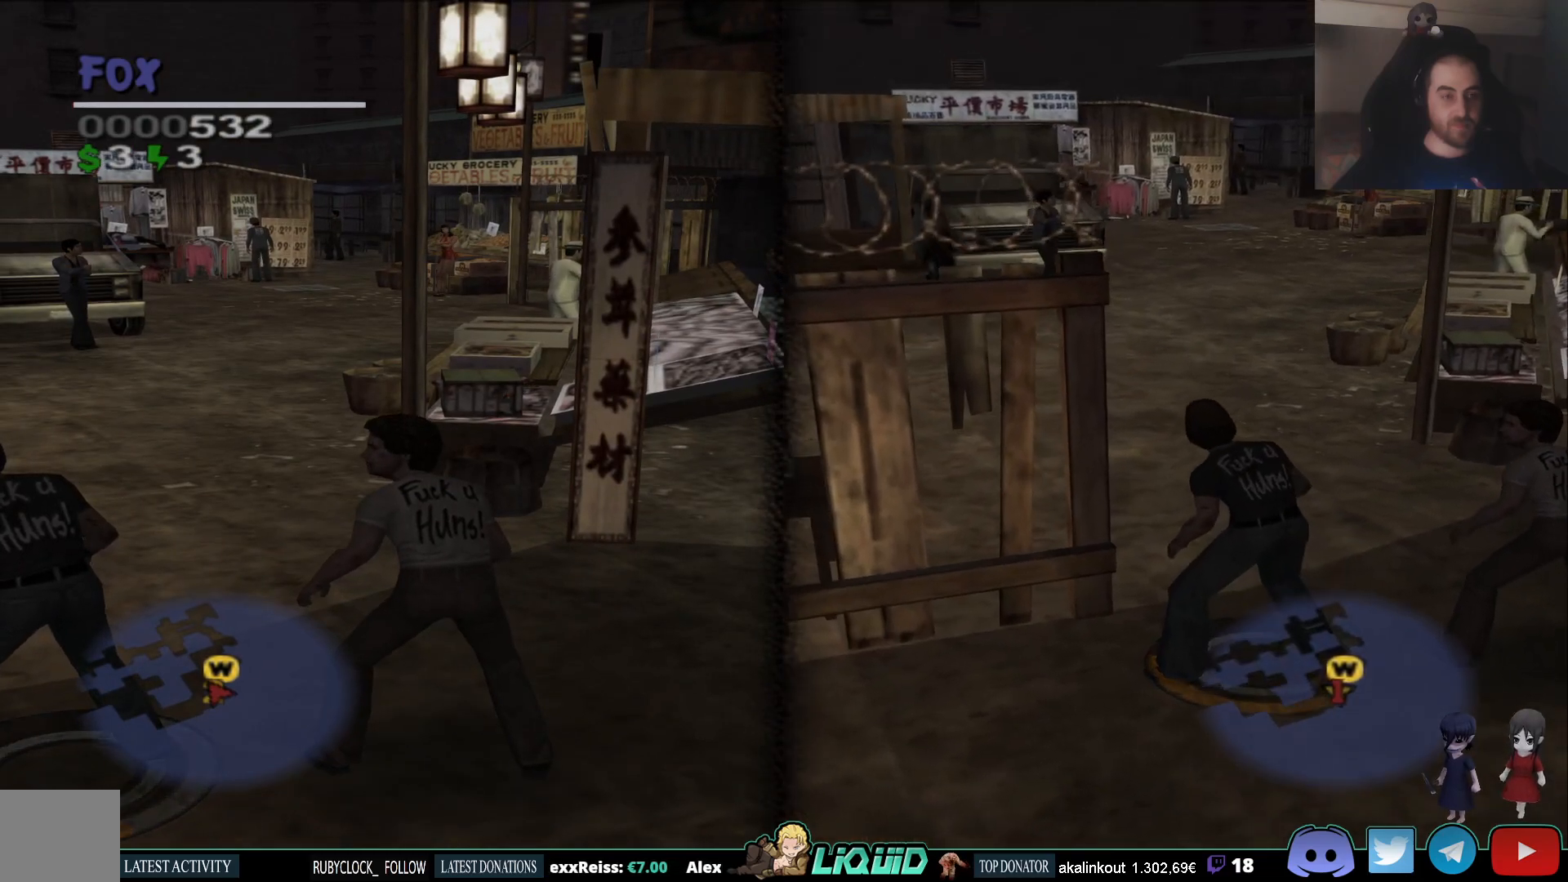
{"dt_ms": 500, "buttons": [], "left_stick": "center", "right_stick": "center", "events": []}
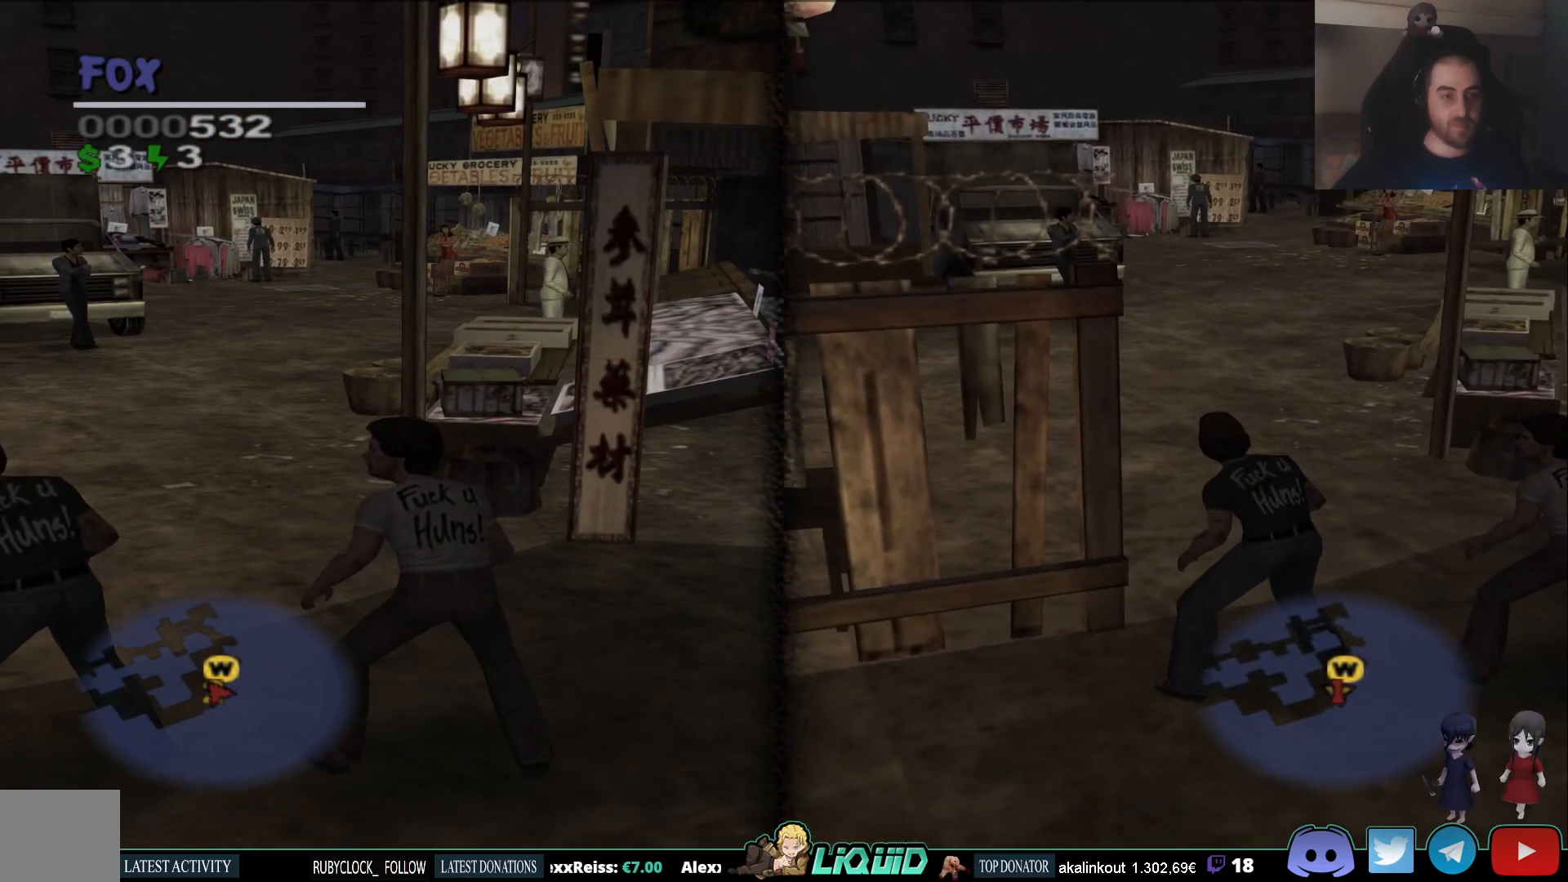
{"dt_ms": 500, "buttons": [], "left_stick": "center", "right_stick": "center", "events": []}
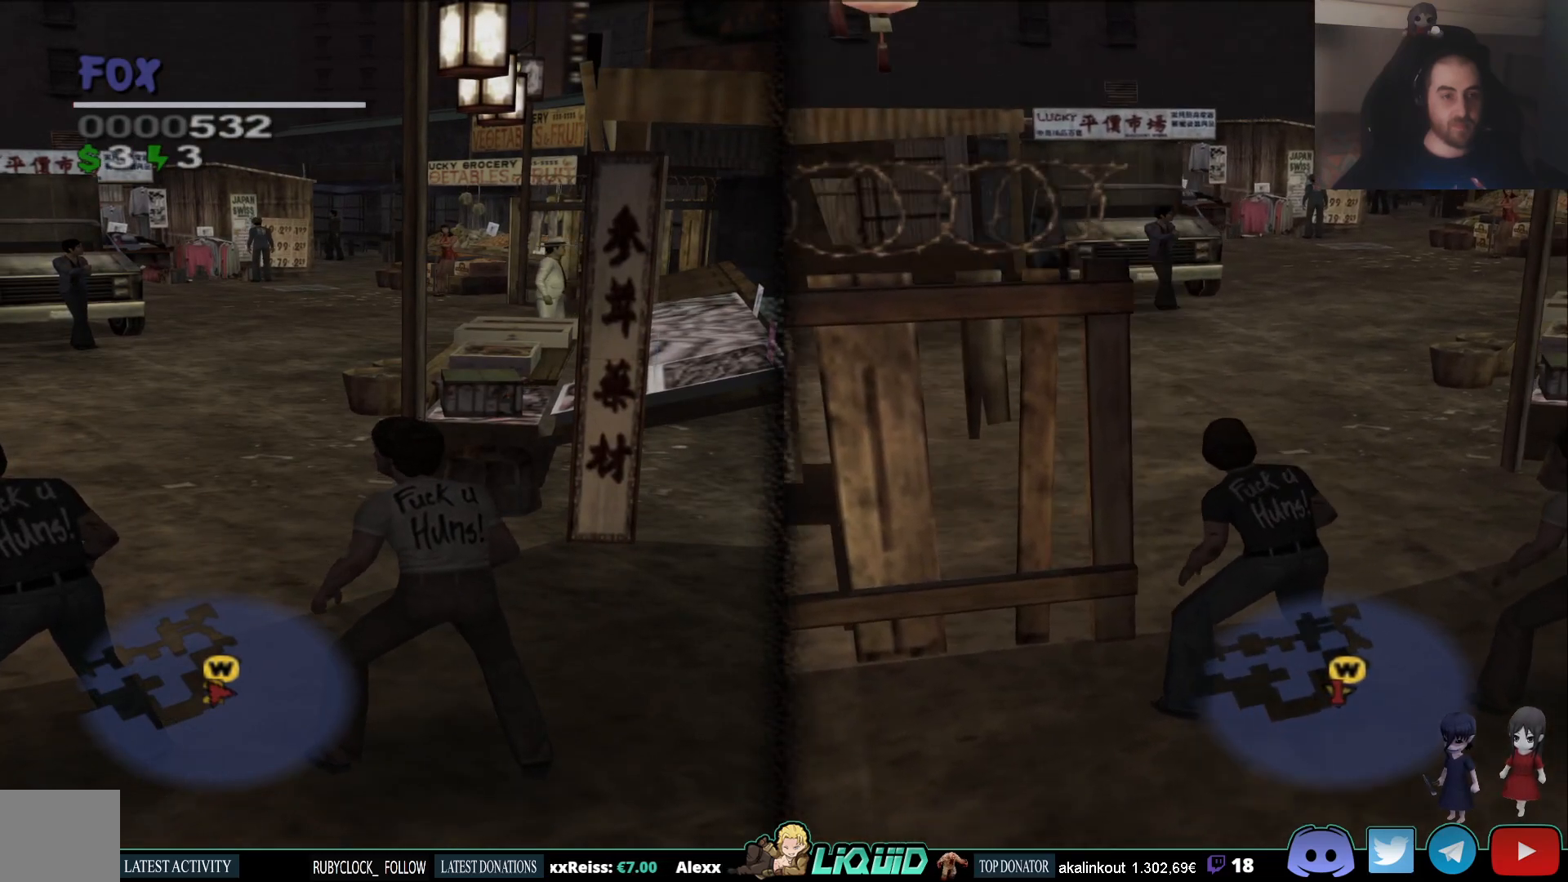
{"dt_ms": 500, "buttons": [], "left_stick": "center", "right_stick": "center", "events": []}
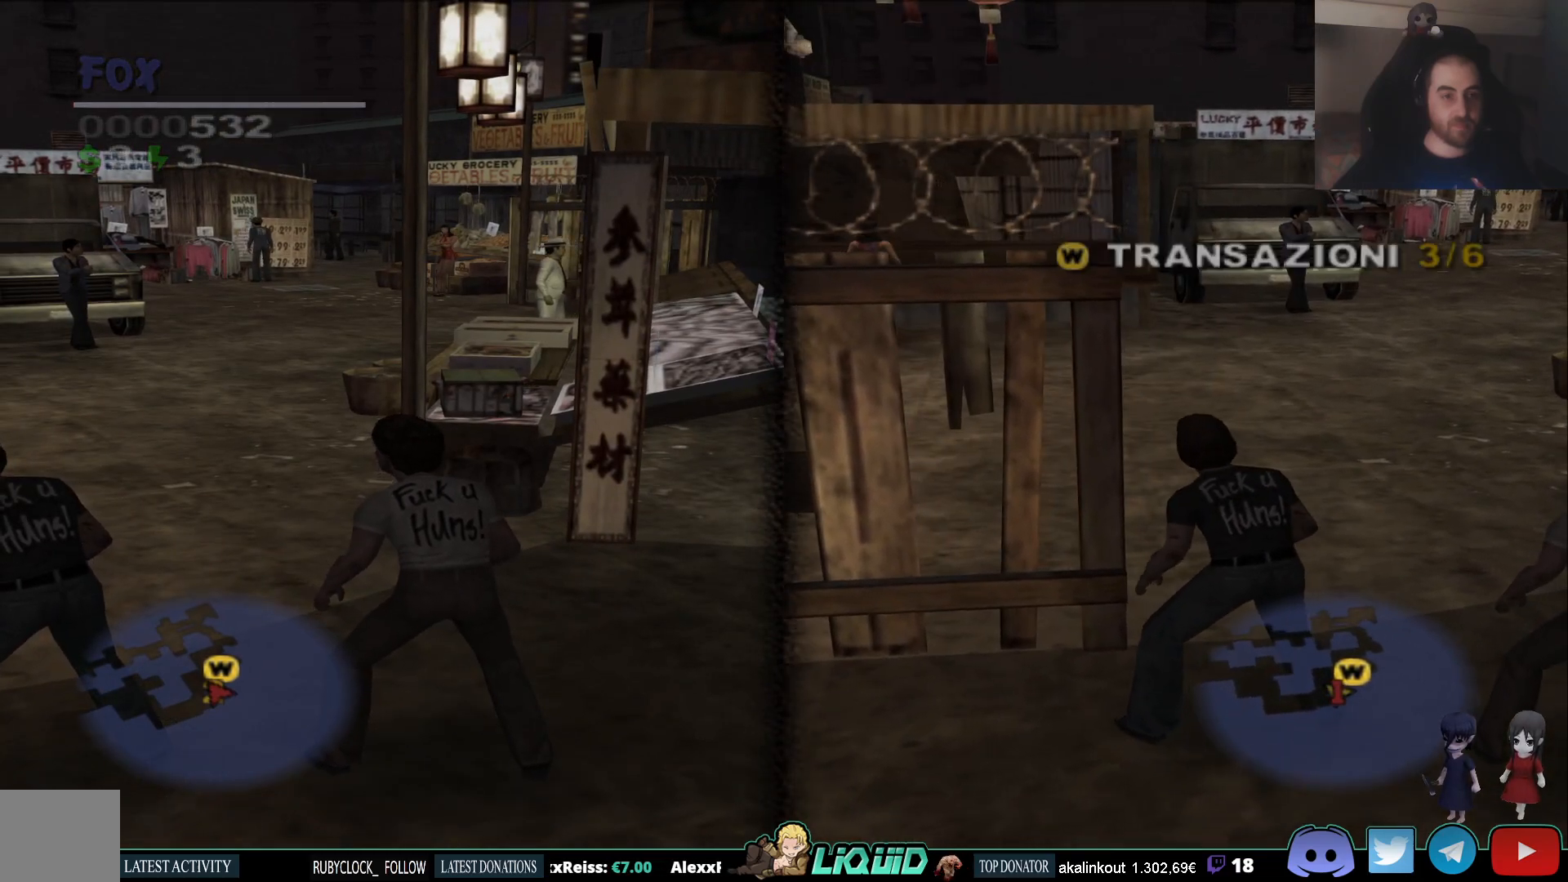
{"dt_ms": 500, "buttons": [], "left_stick": "center", "right_stick": "center", "events": []}
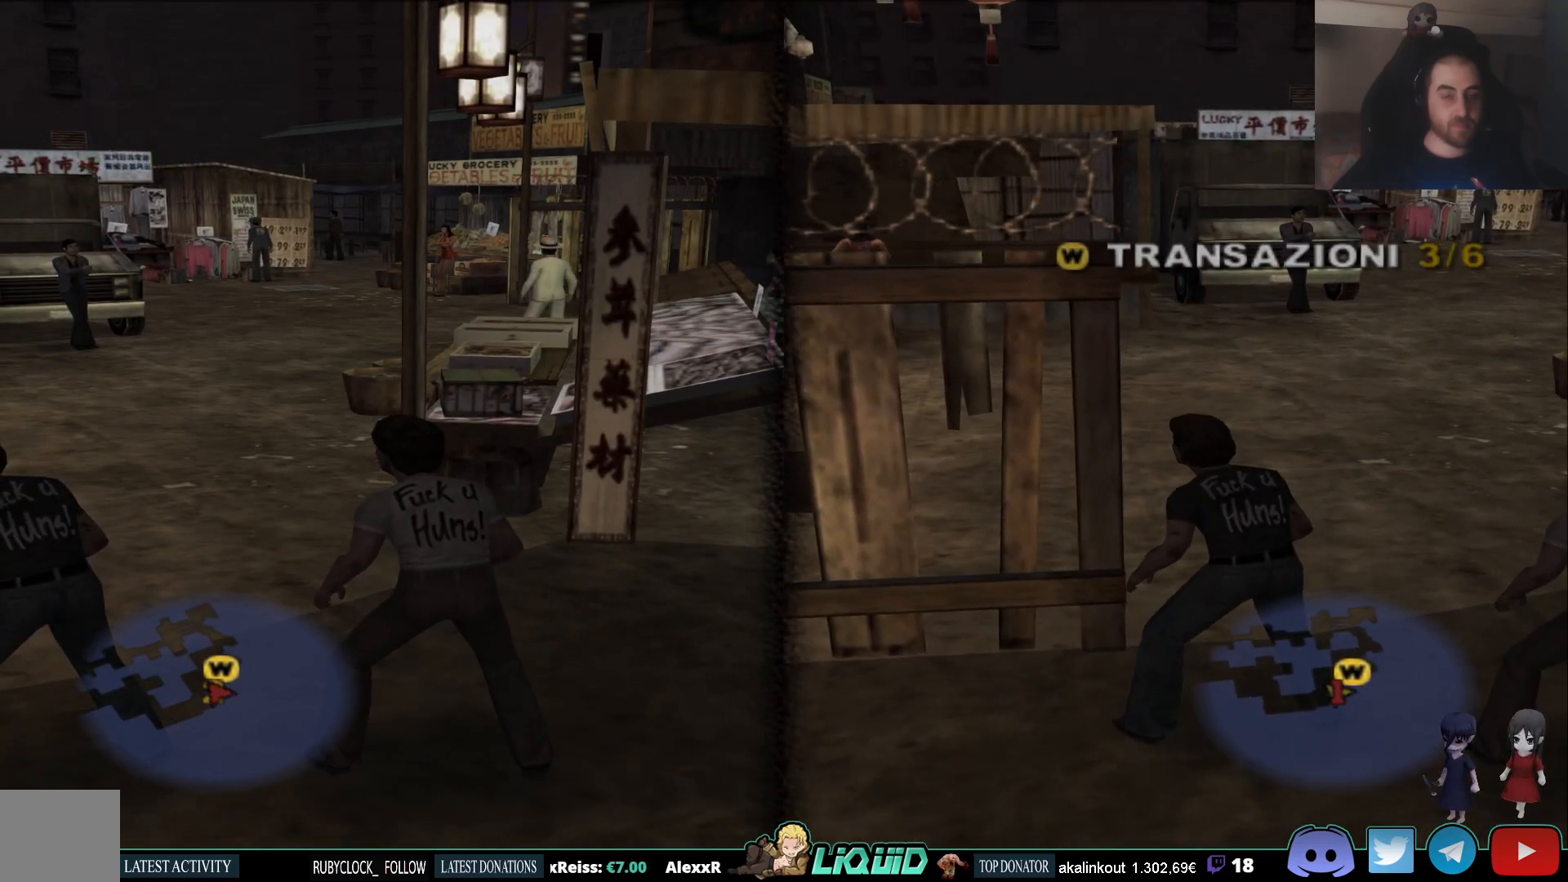
{"dt_ms": 500, "buttons": [], "left_stick": "center", "right_stick": "center", "events": []}
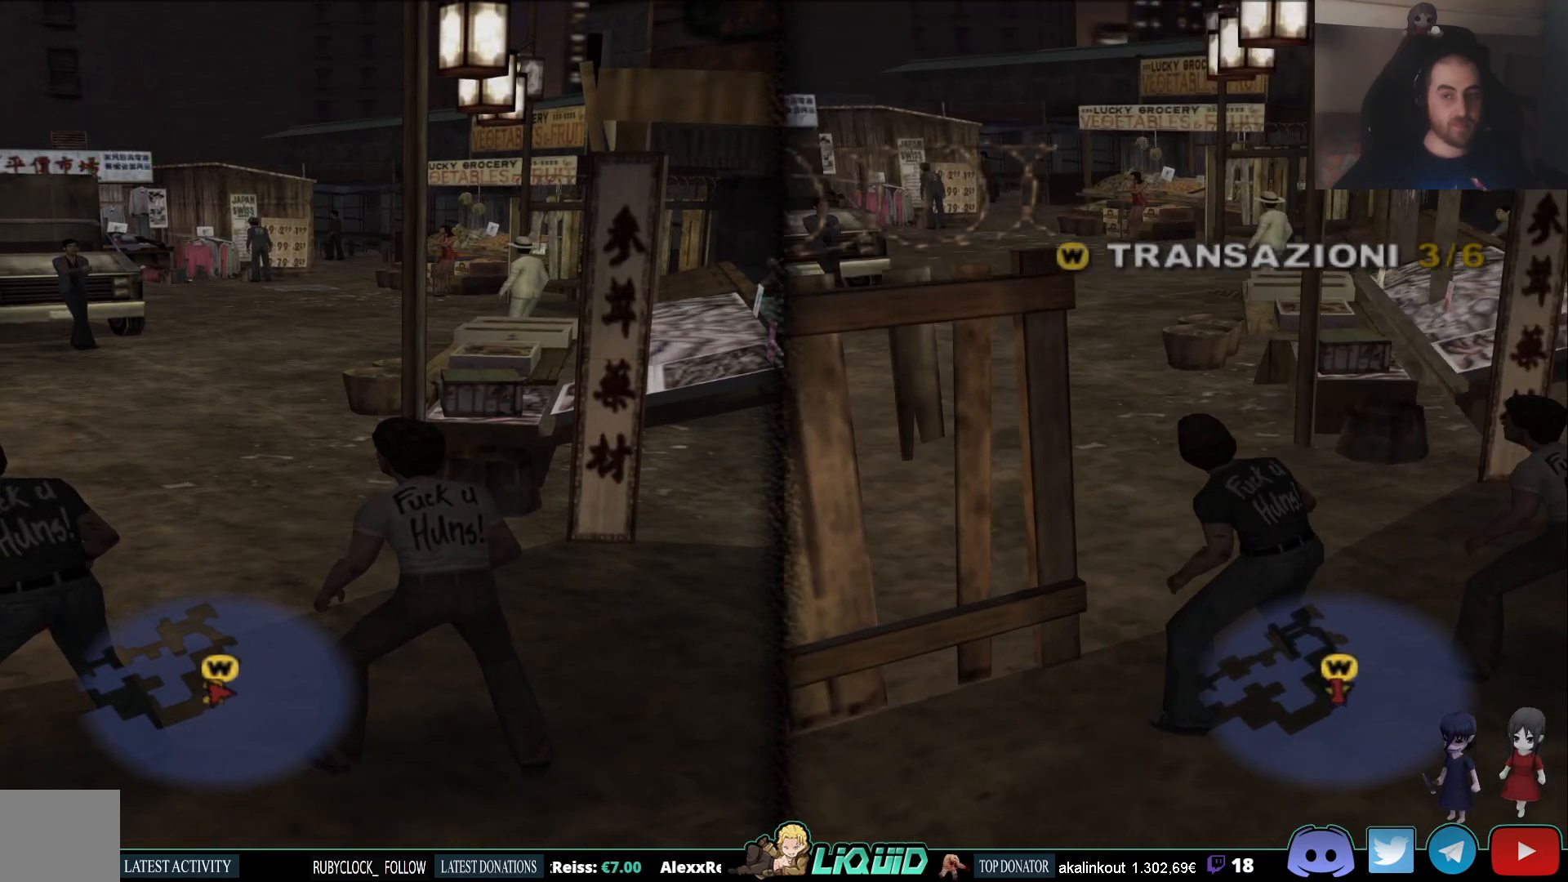
{"dt_ms": 500, "buttons": [], "left_stick": "center", "right_stick": "center", "events": []}
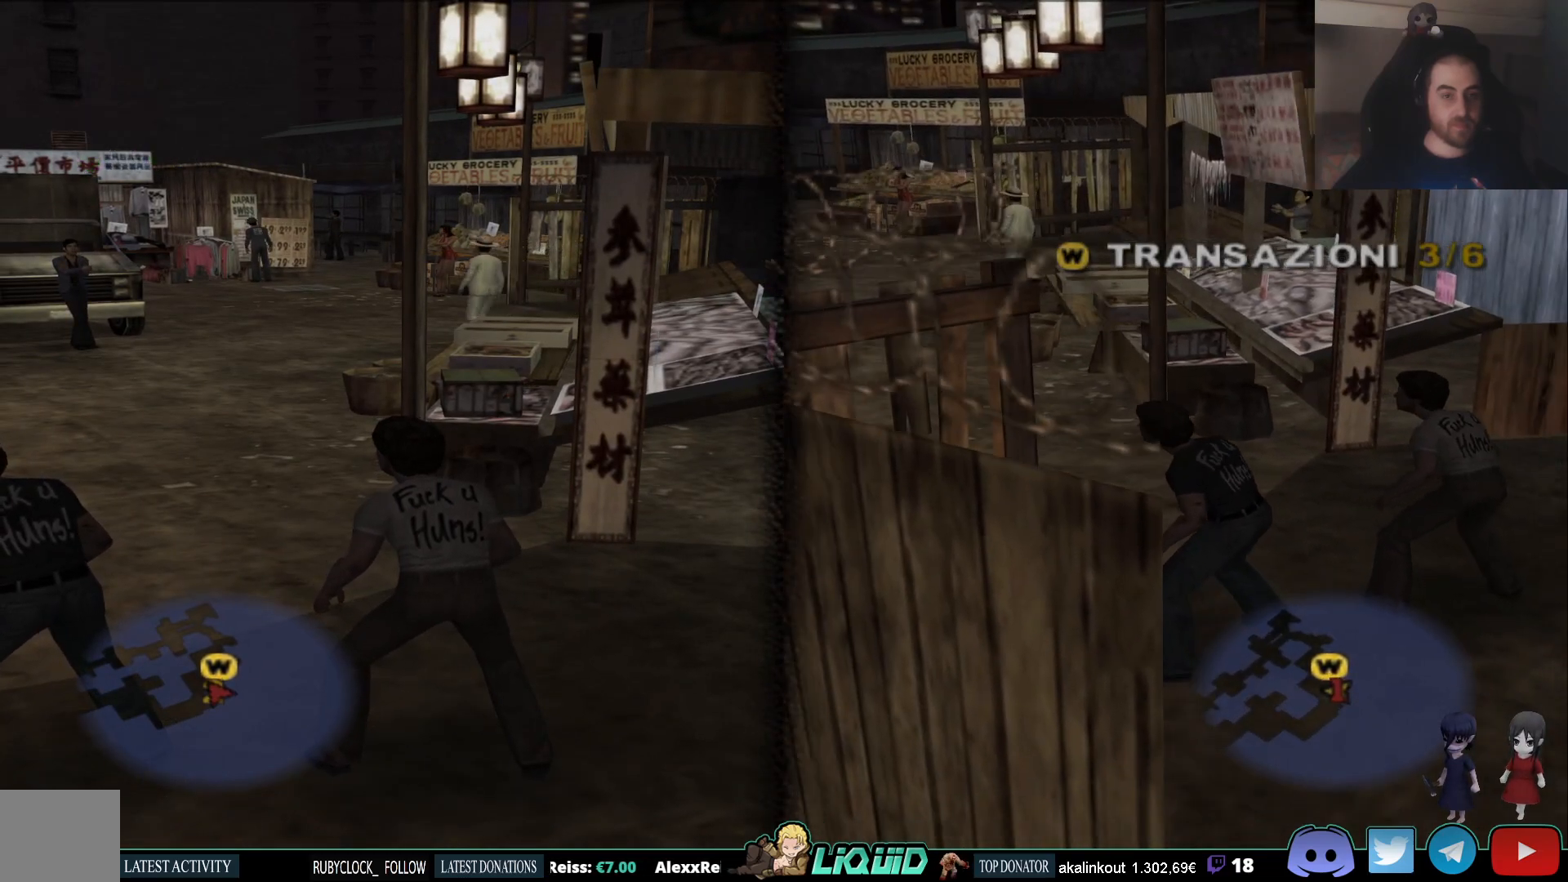
{"dt_ms": 500, "buttons": [], "left_stick": "center", "right_stick": "left", "events": [[333, "right_stick", "left"]]}
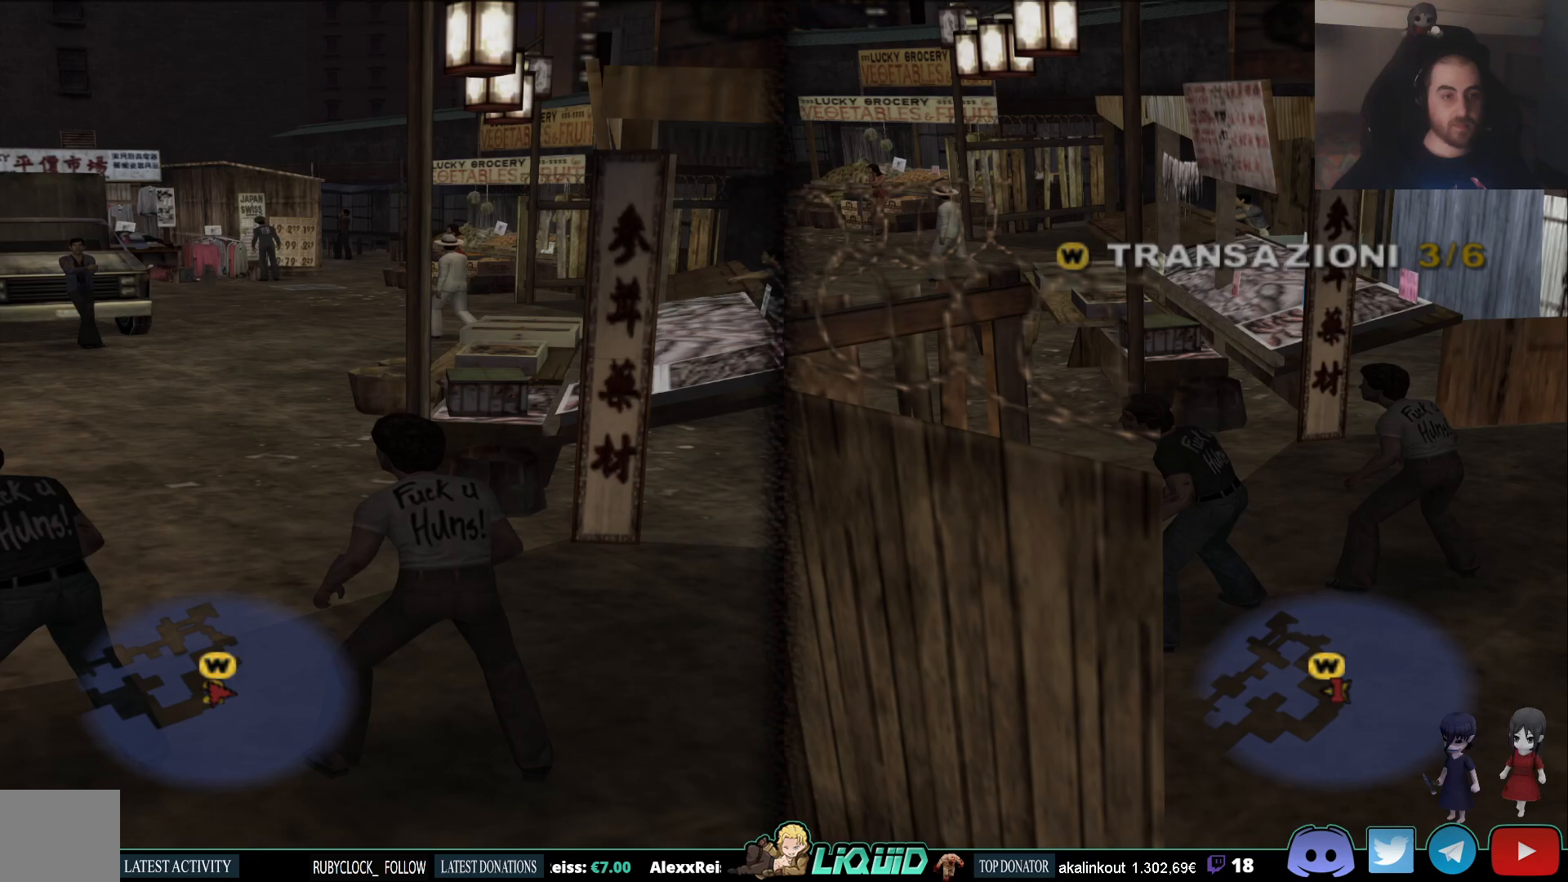
{"dt_ms": 500, "buttons": [], "left_stick": "center", "right_stick": "left", "events": []}
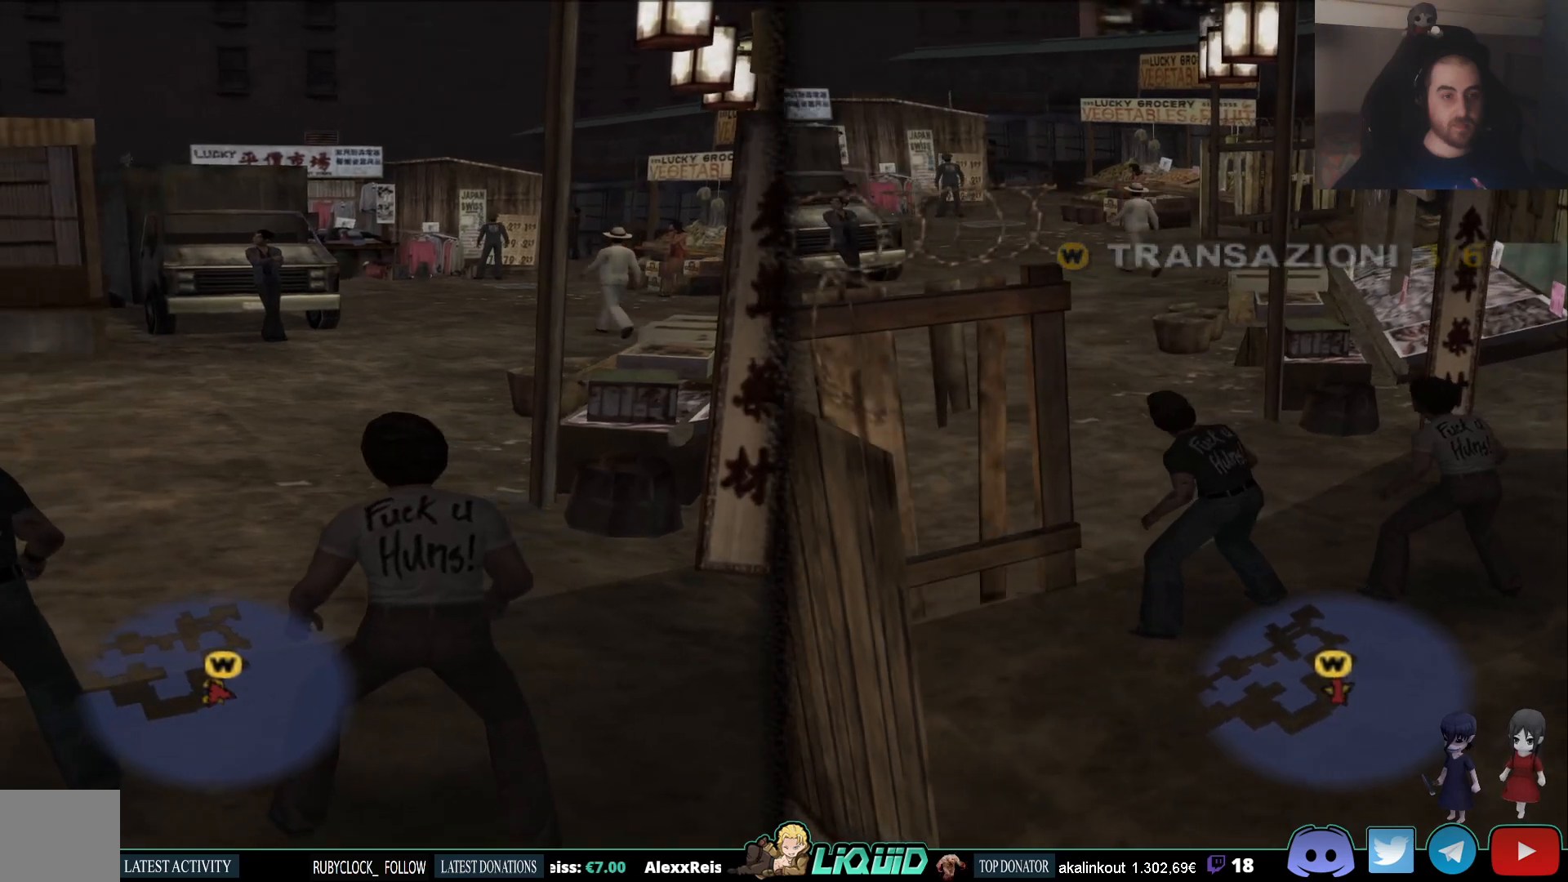
{"dt_ms": 500, "buttons": [], "left_stick": "center", "right_stick": "left", "events": []}
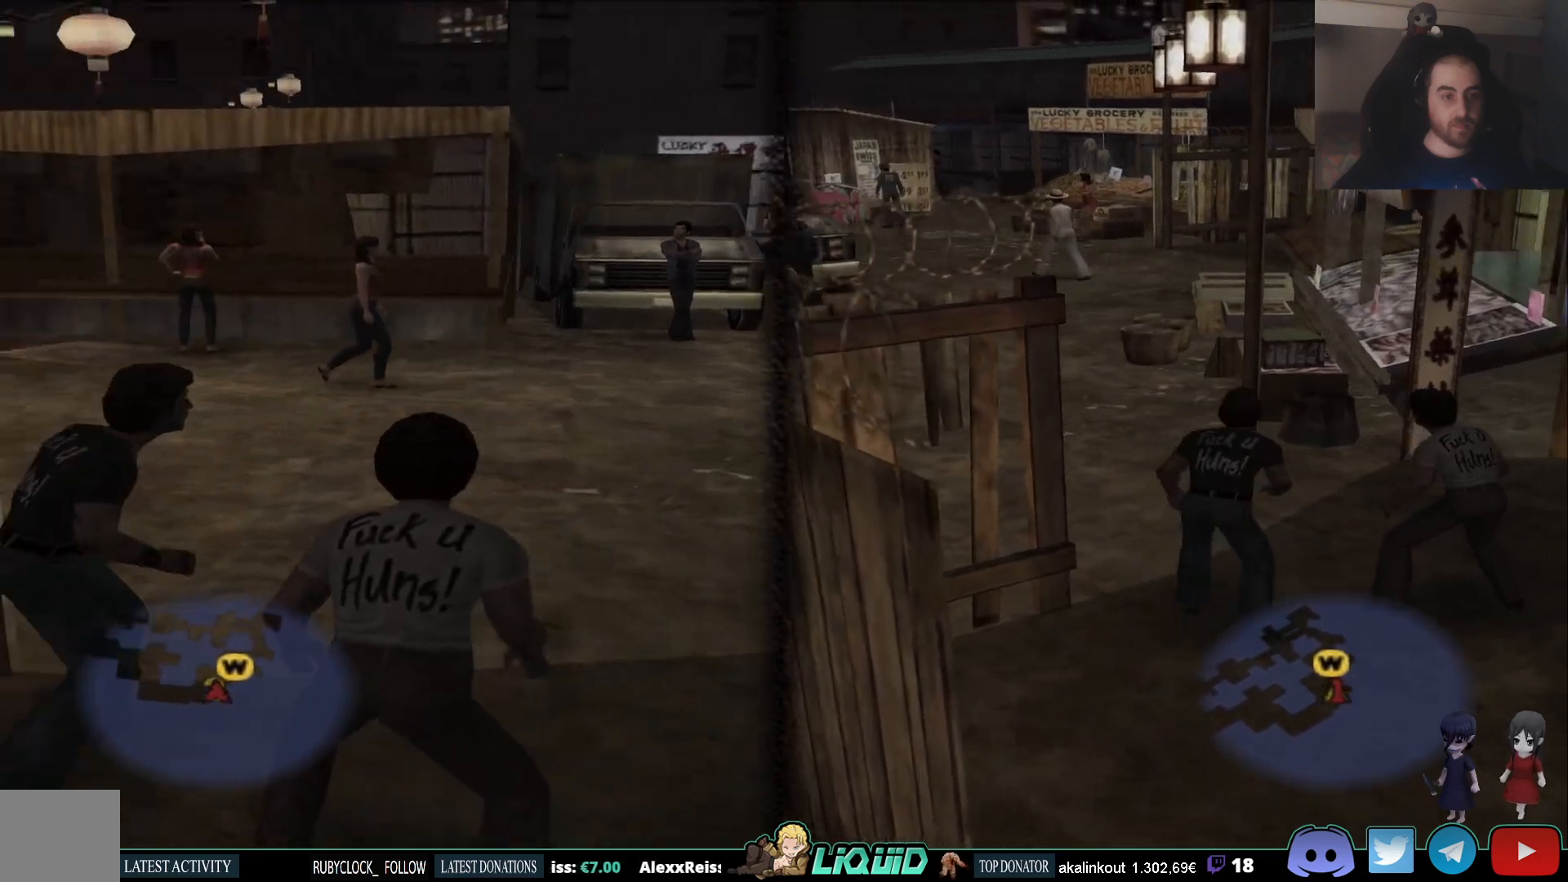
{"dt_ms": 500, "buttons": [], "left_stick": "center", "right_stick": "left", "events": []}
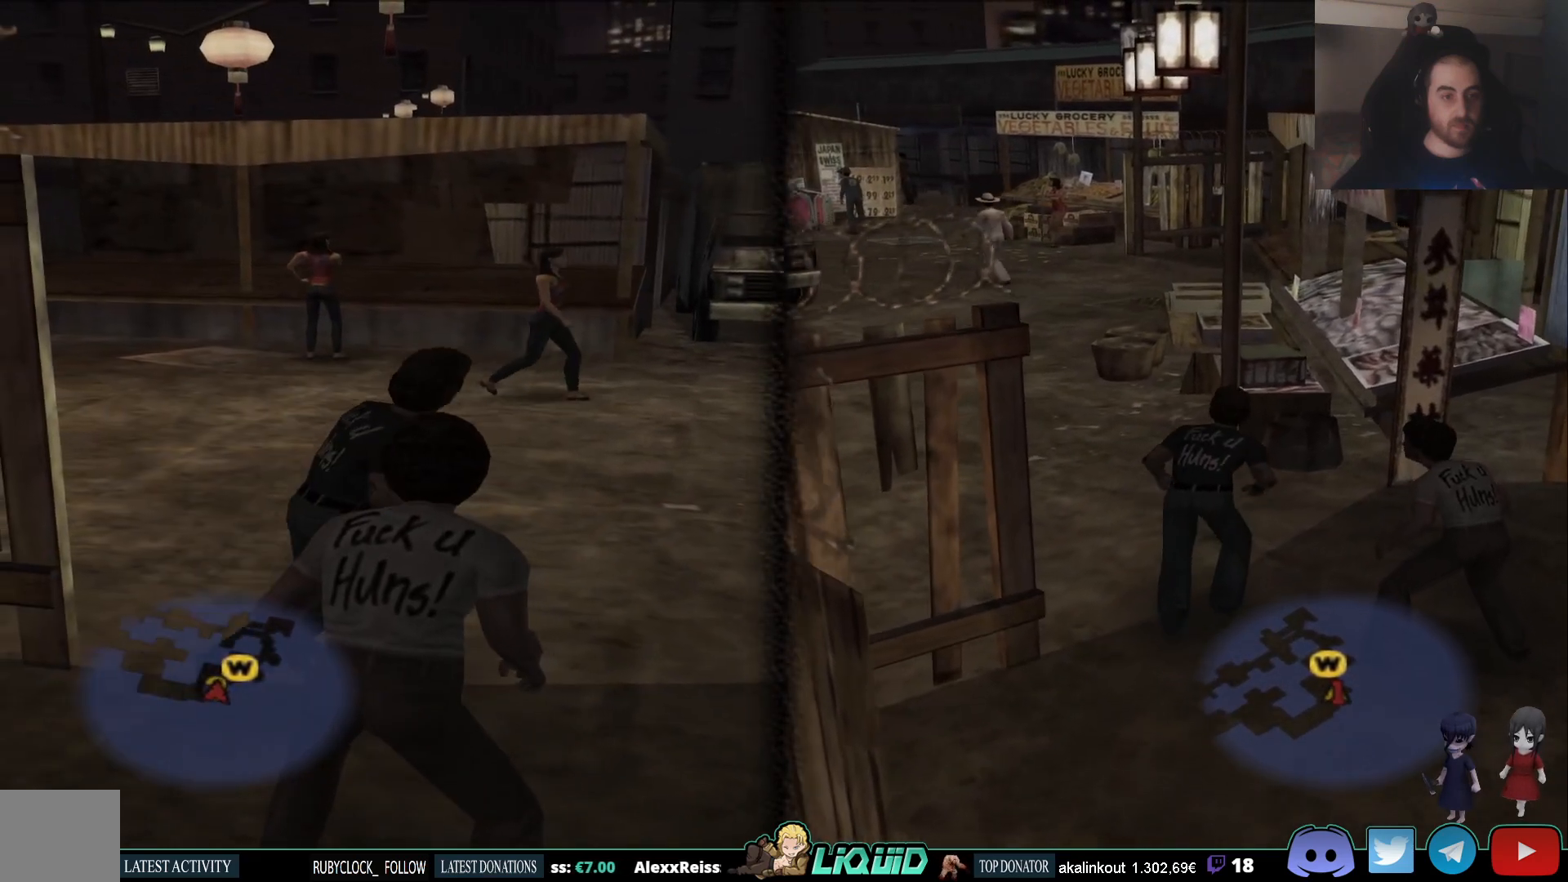
{"dt_ms": 500, "buttons": [], "left_stick": "center", "right_stick": "right", "events": [[17, "right_stick", "right"]]}
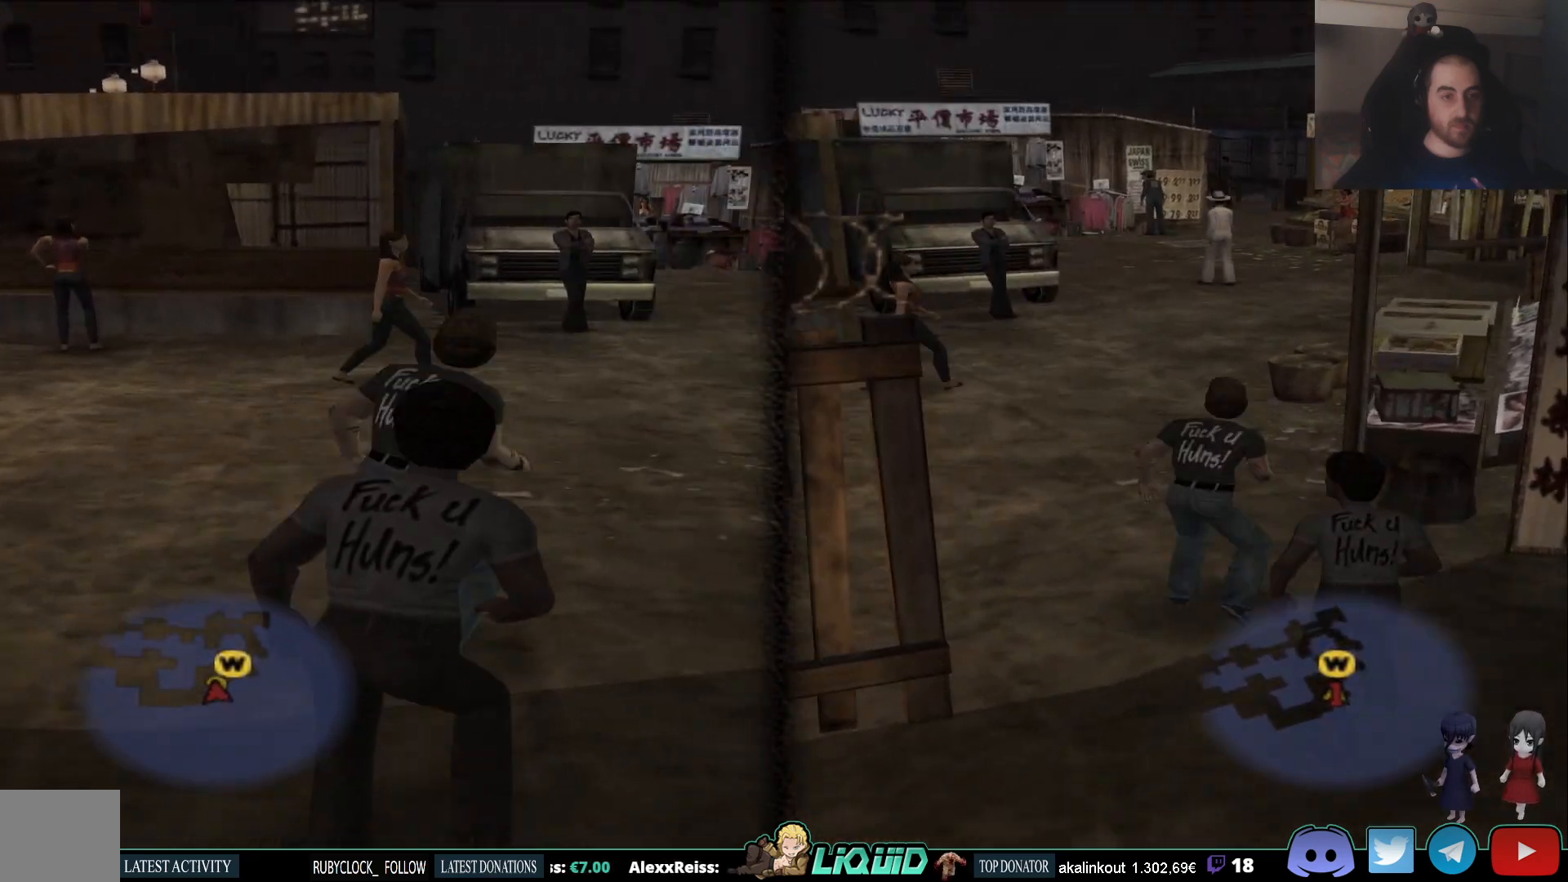
{"dt_ms": 500, "buttons": [], "left_stick": "center", "right_stick": "right", "events": []}
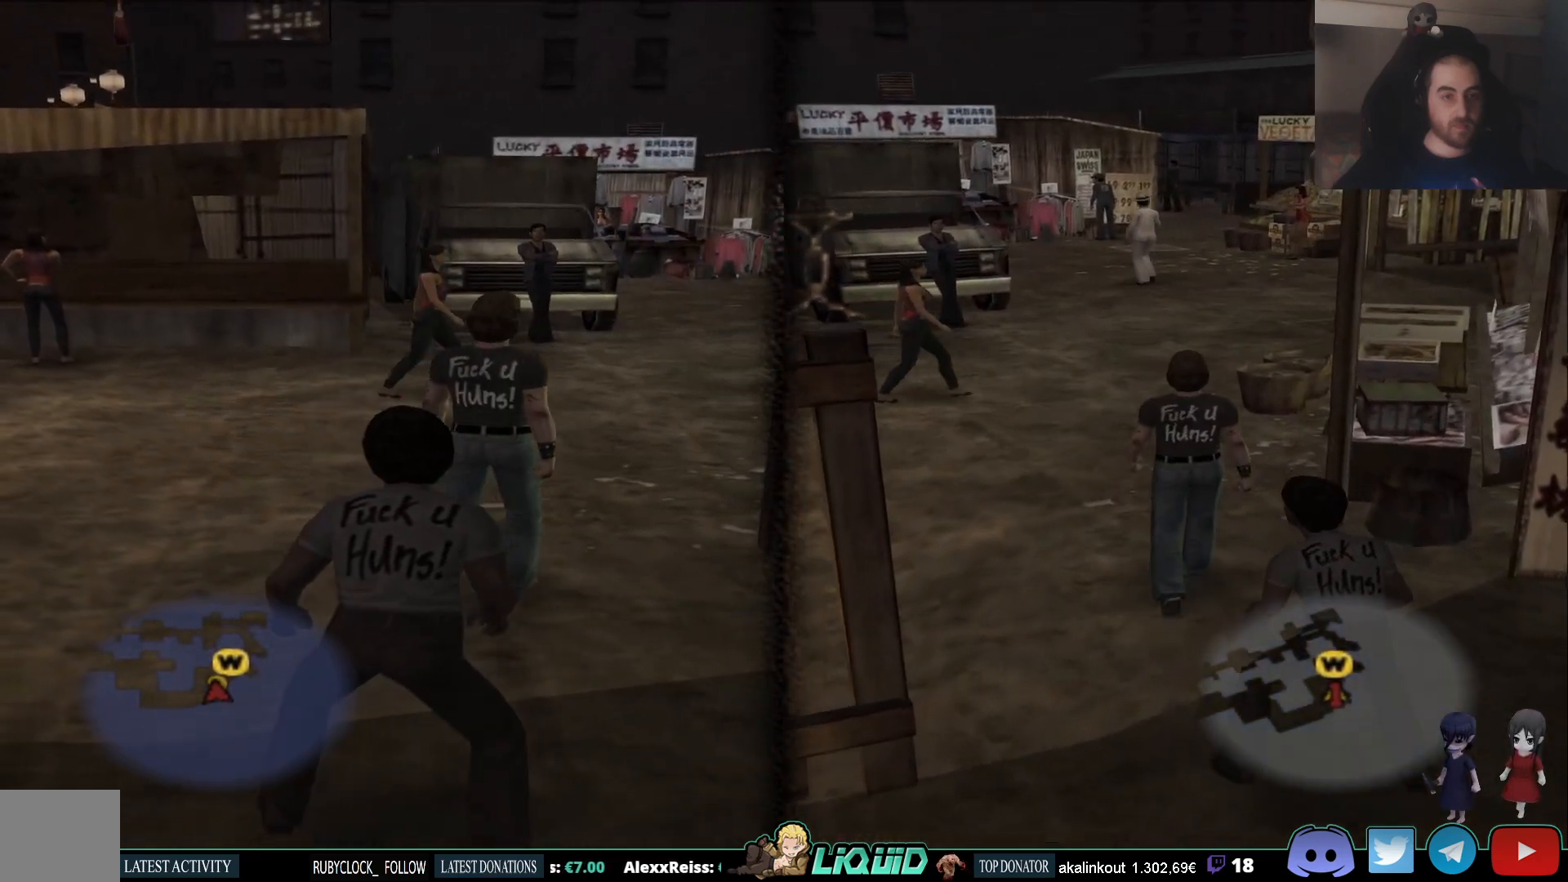
{"dt_ms": 1000, "buttons": [], "left_stick": "center", "right_stick": "right"}
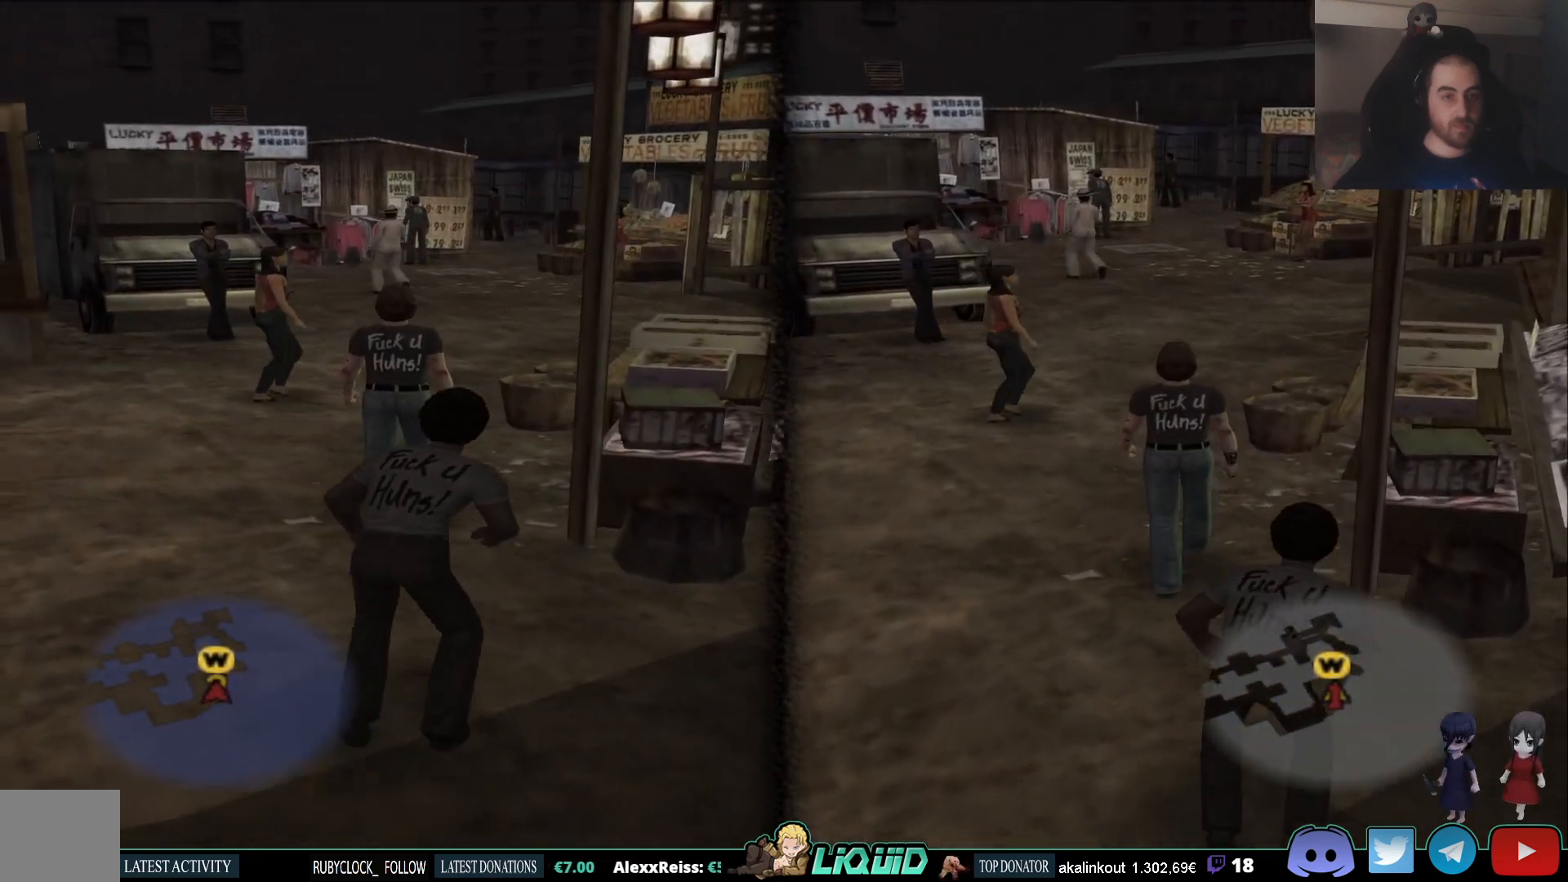
{"dt_ms": 1000, "buttons": [], "left_stick": "up", "right_stick": "right"}
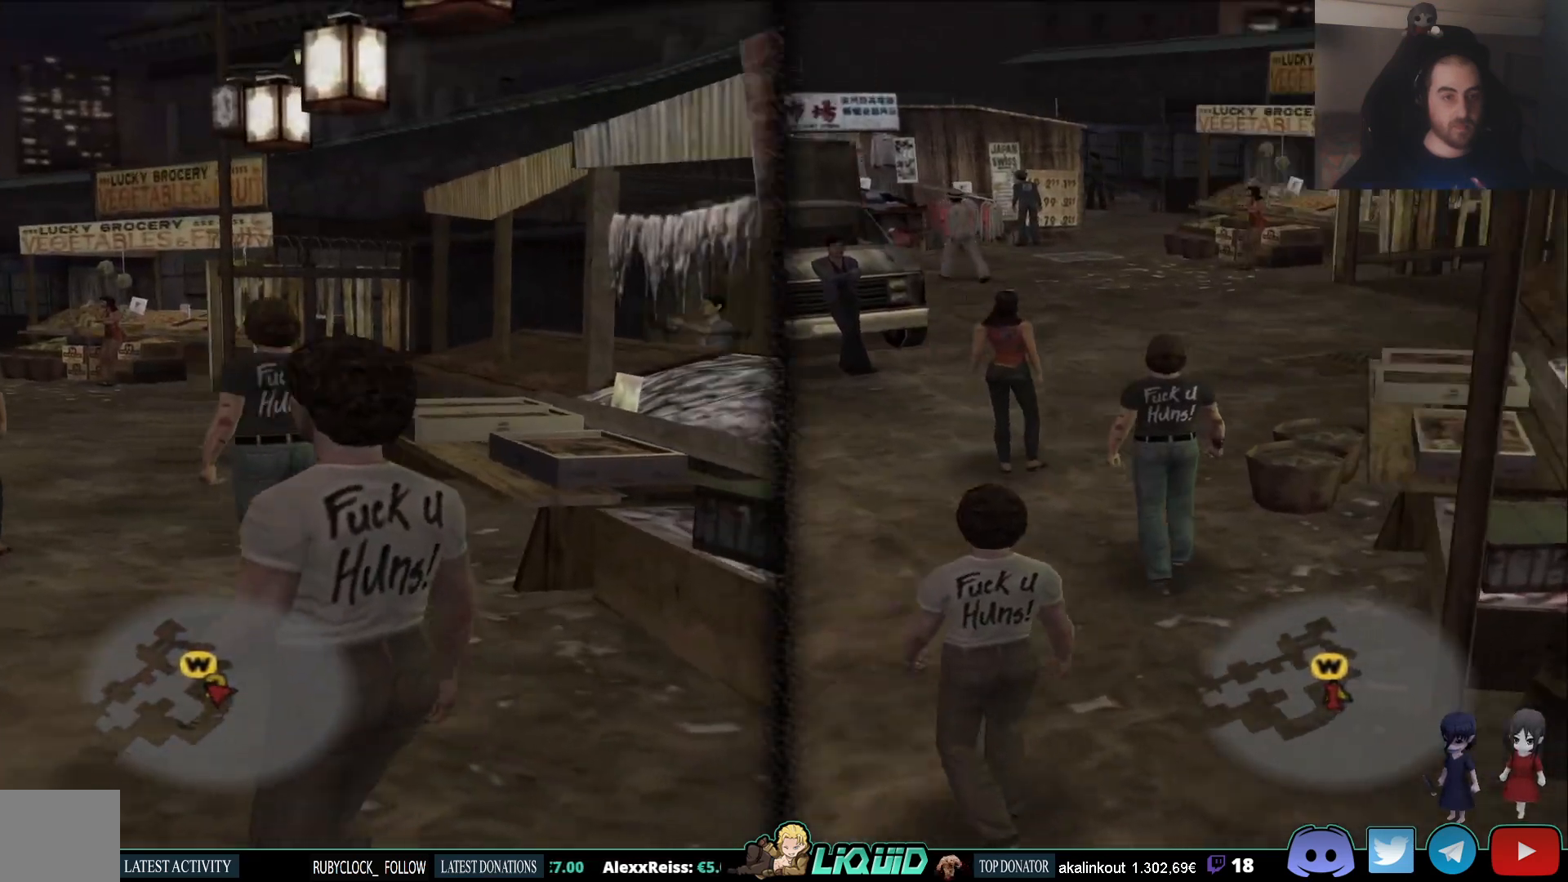
{"dt_ms": 500, "buttons": [], "left_stick": "up-left", "right_stick": "right", "events": [[17, "left_stick", "up-left"]]}
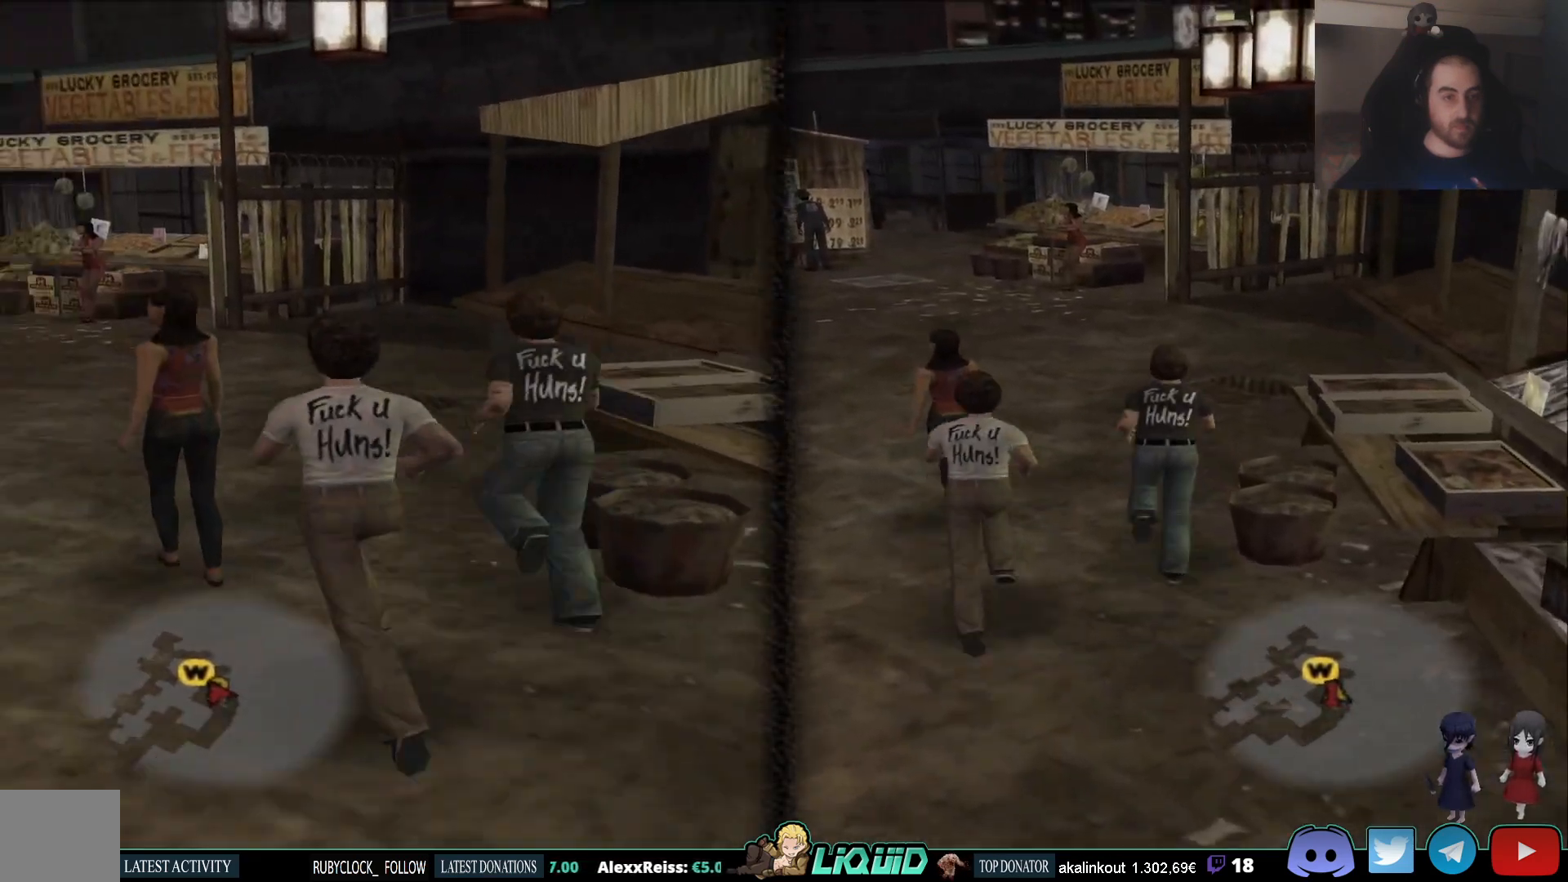
{"dt_ms": 500, "buttons": [], "left_stick": "up", "right_stick": "center", "events": [[67, "left_stick", "up"], [67, "right_stick", "center"]]}